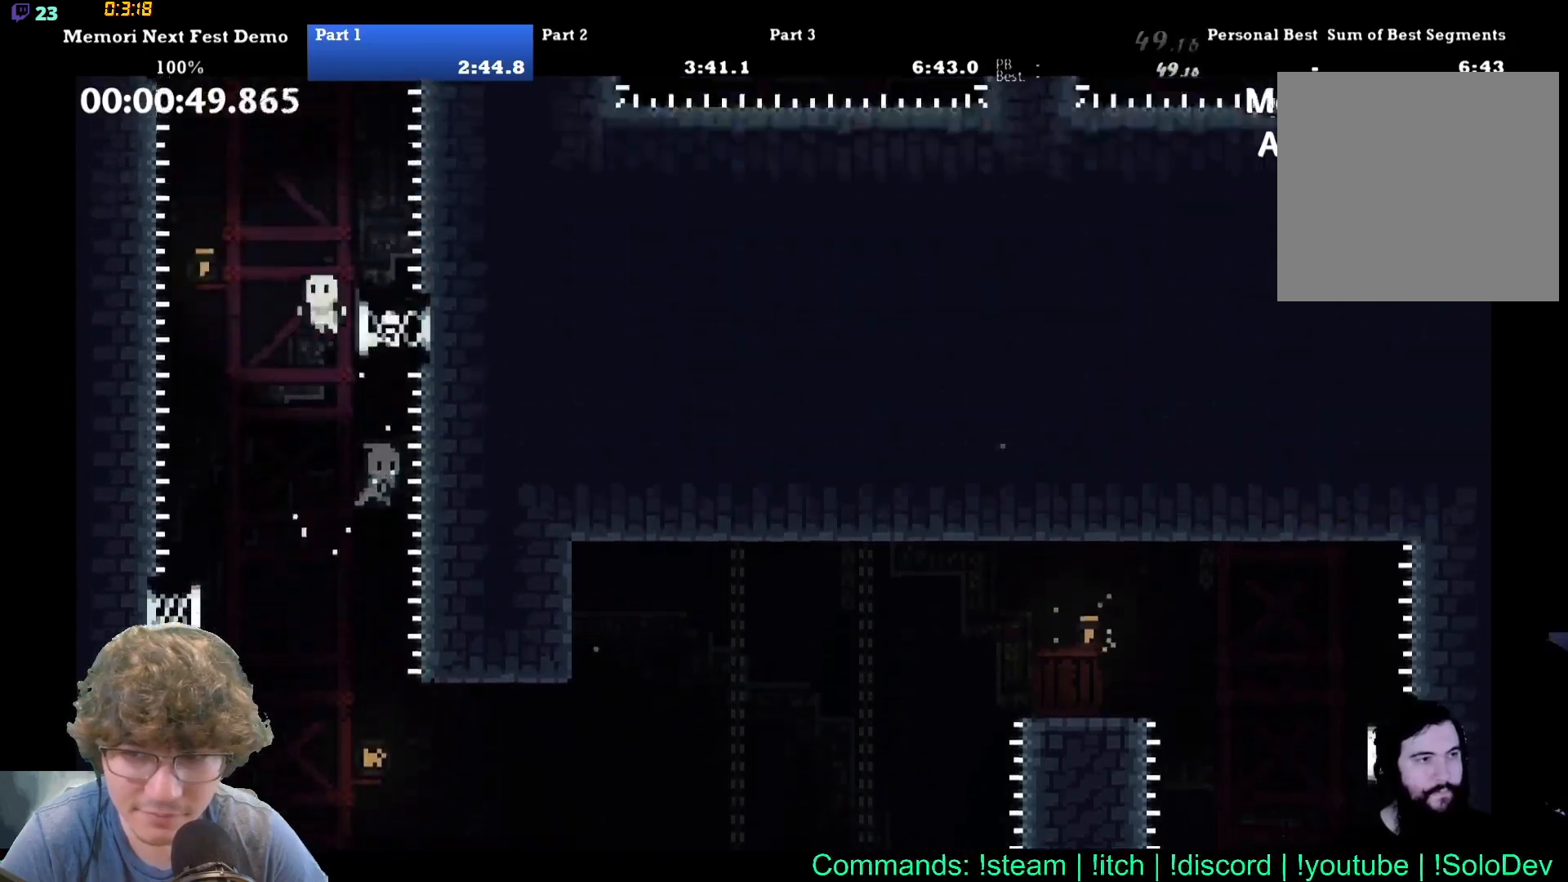
Gameplay with a controller (Xbox layout); each line is a JSON object with the inputs held at the frame after it. "events" lists button and stick changes between this image and that frame as [ms after this image, input, new state], when the widget could be followed in between. Not read: L1 L2 L3 R1 R2 R3 left_stick right_stick.
{"buttons": ["DPAD_UP"], "events": []}
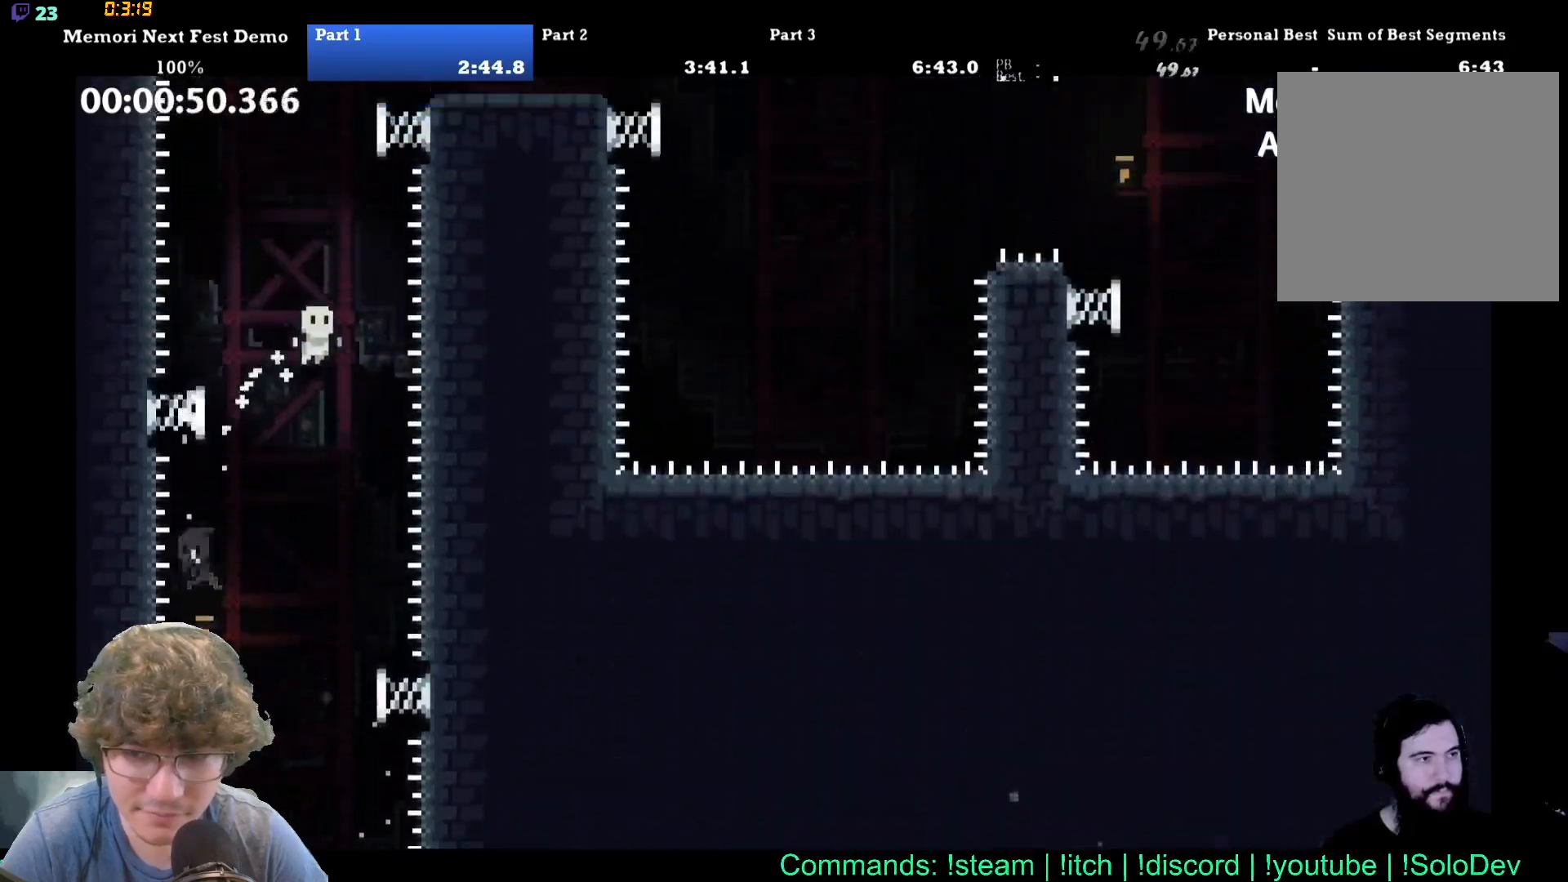
{"buttons": ["DPAD_UP"], "events": []}
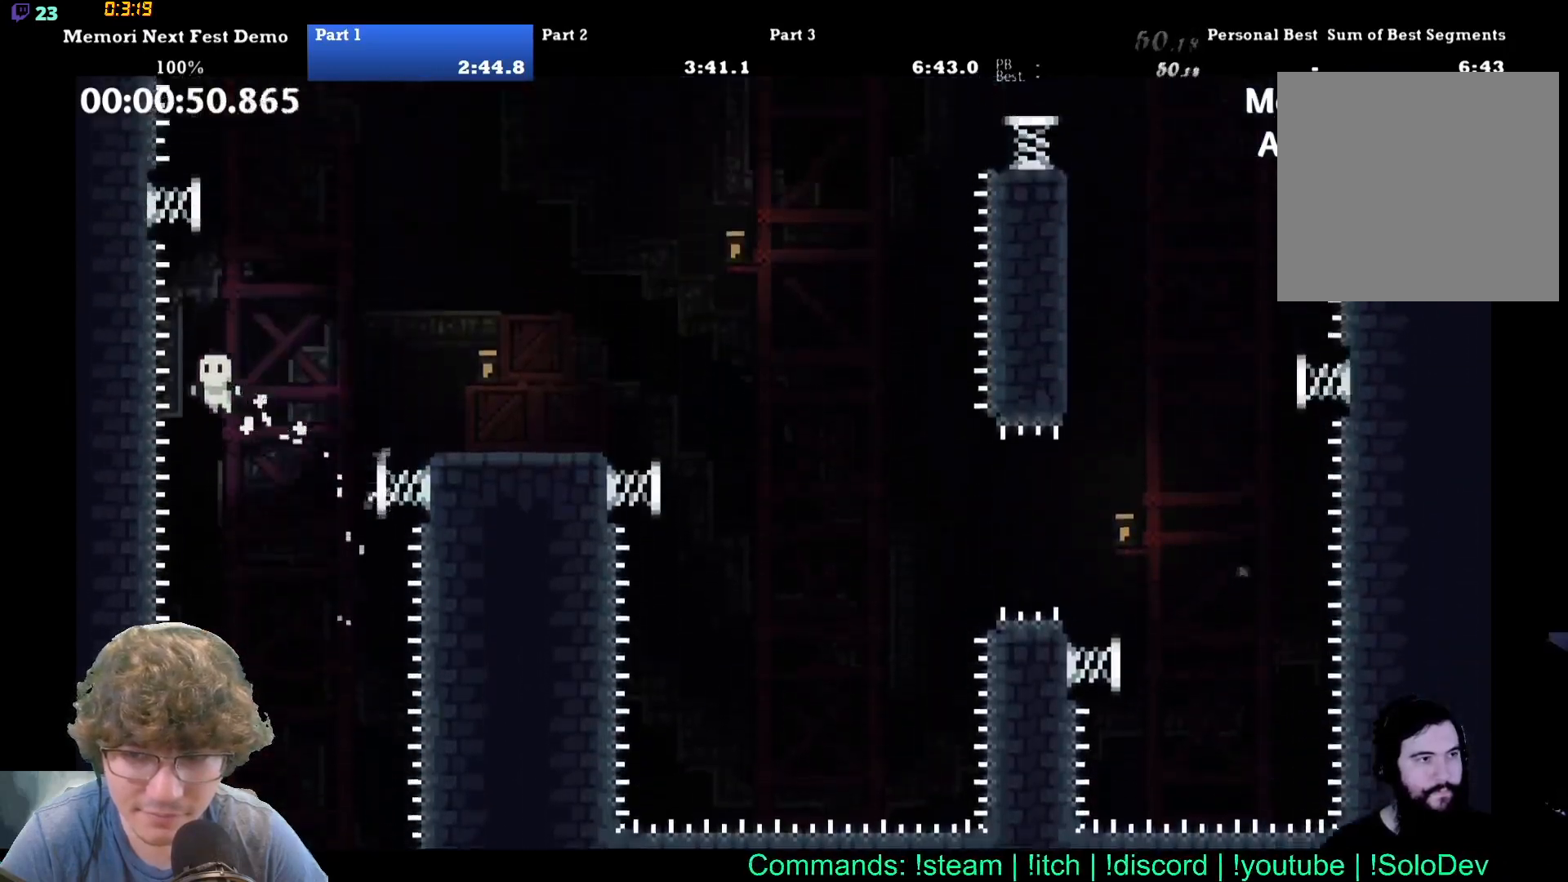
{"buttons": ["DPAD_UP", "DPAD_RIGHT"], "events": [[167, "DPAD_RIGHT", "down"]]}
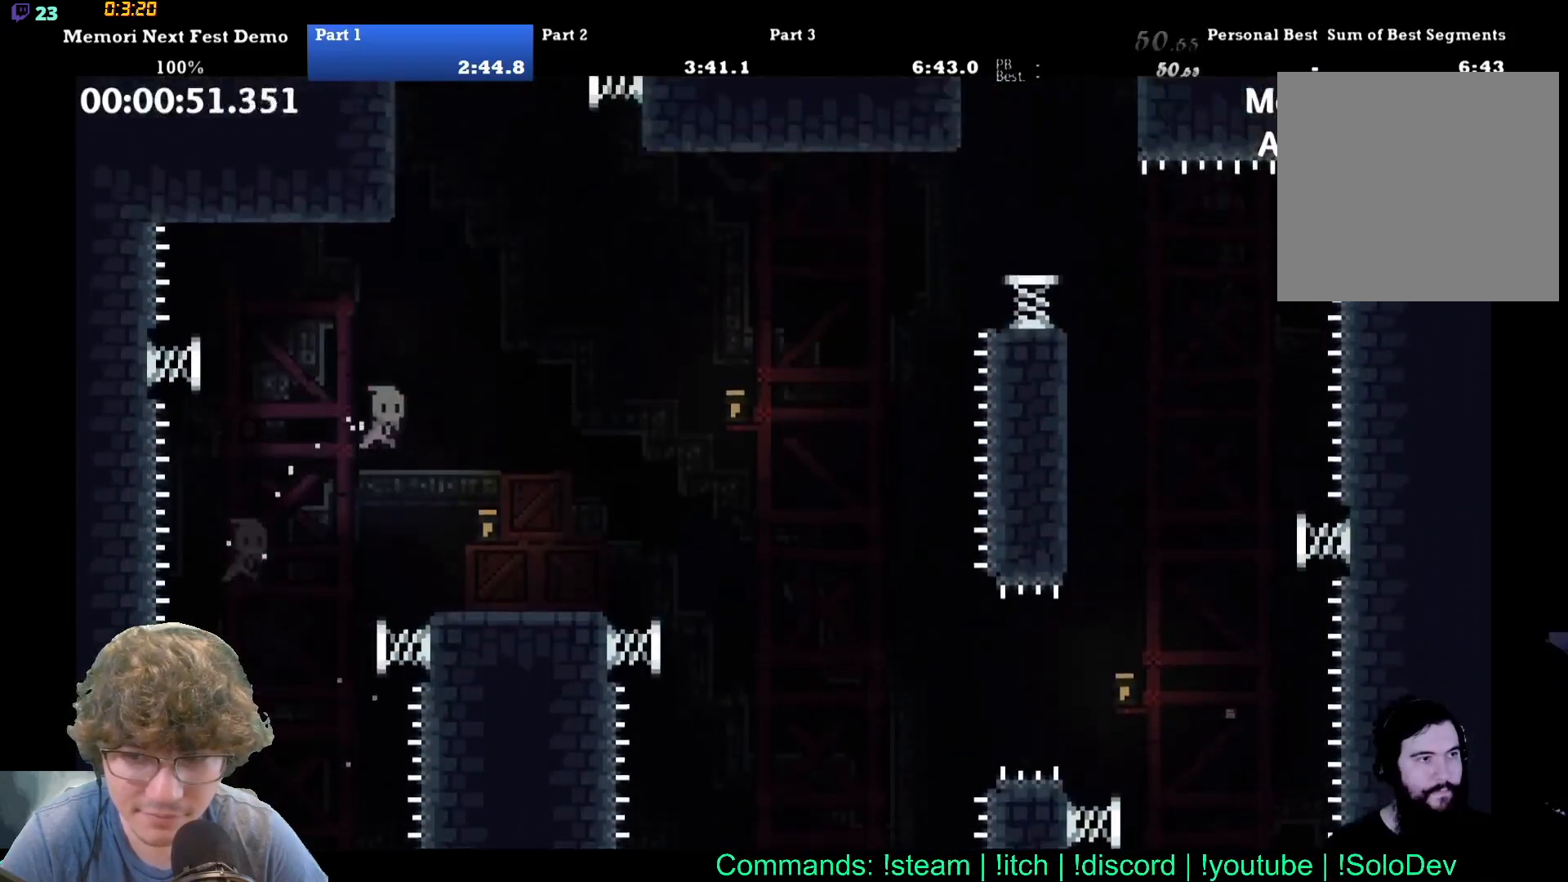
{"buttons": ["DPAD_RIGHT"], "events": [[350, "DPAD_UP", "up"]]}
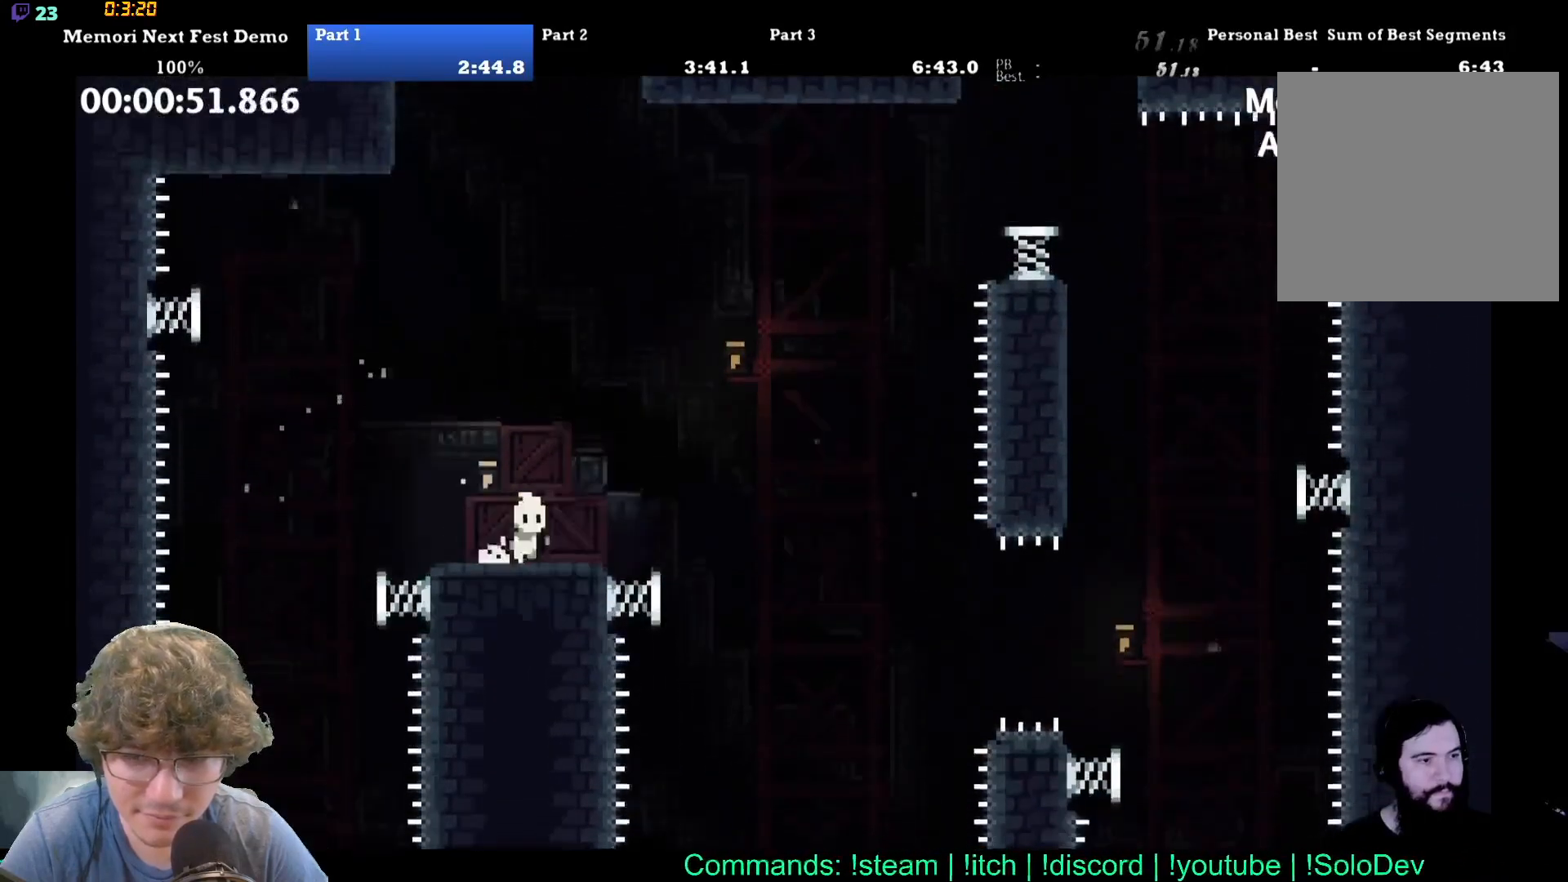
{"buttons": ["DPAD_LEFT"], "events": [[117, "DPAD_DOWN", "down"], [133, "DPAD_DOWN", "up"], [133, "DPAD_RIGHT", "up"], [183, "DPAD_LEFT", "down"]]}
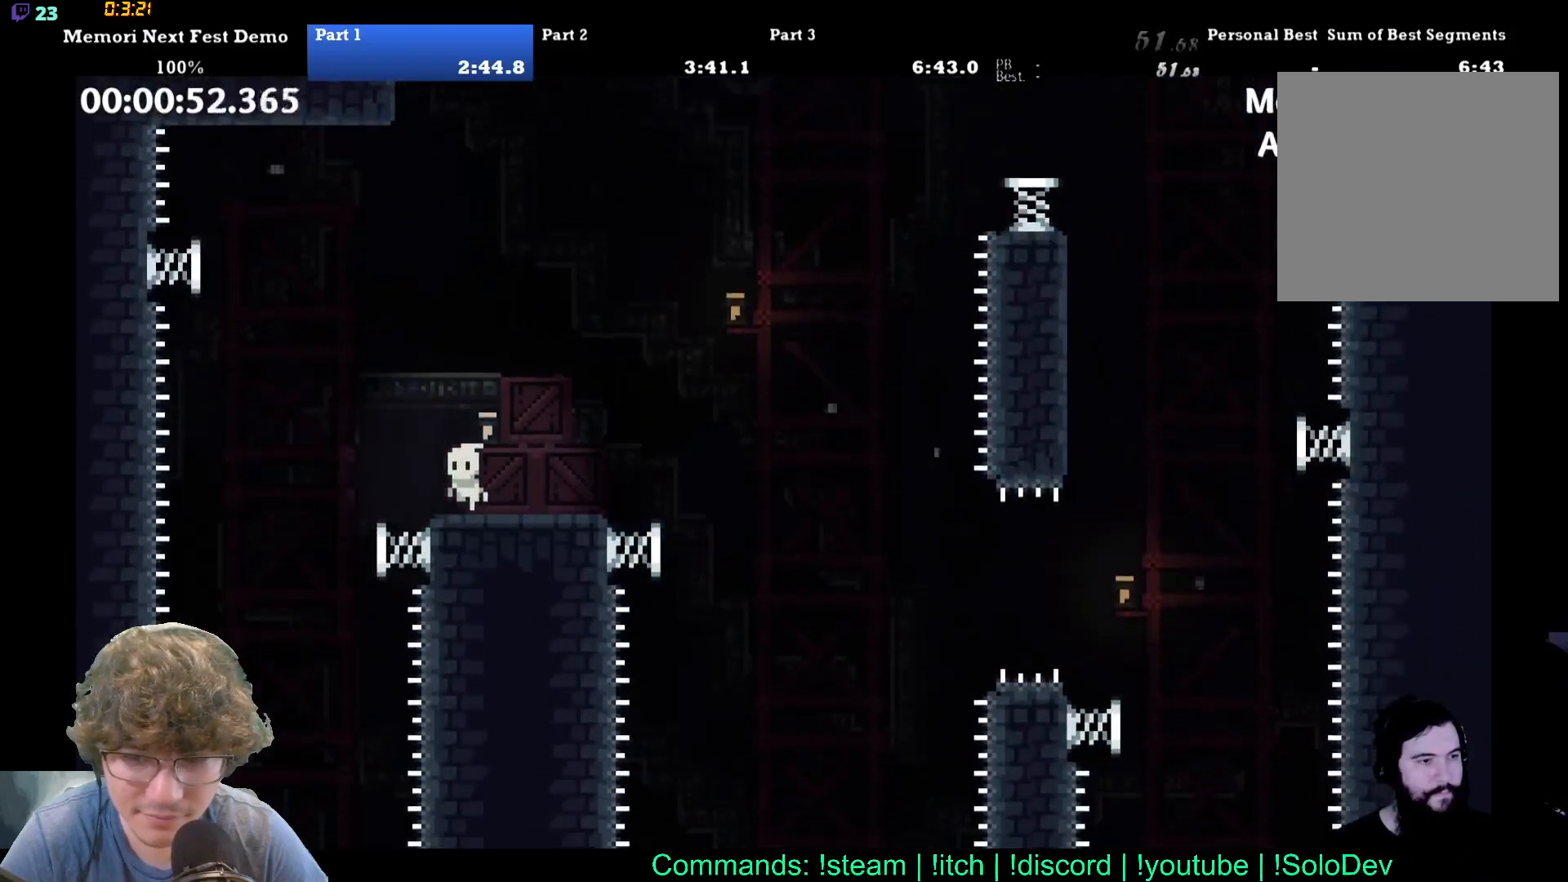
{"buttons": ["DPAD_UP"], "events": [[233, "DPAD_LEFT", "up"], [483, "DPAD_UP", "down"]]}
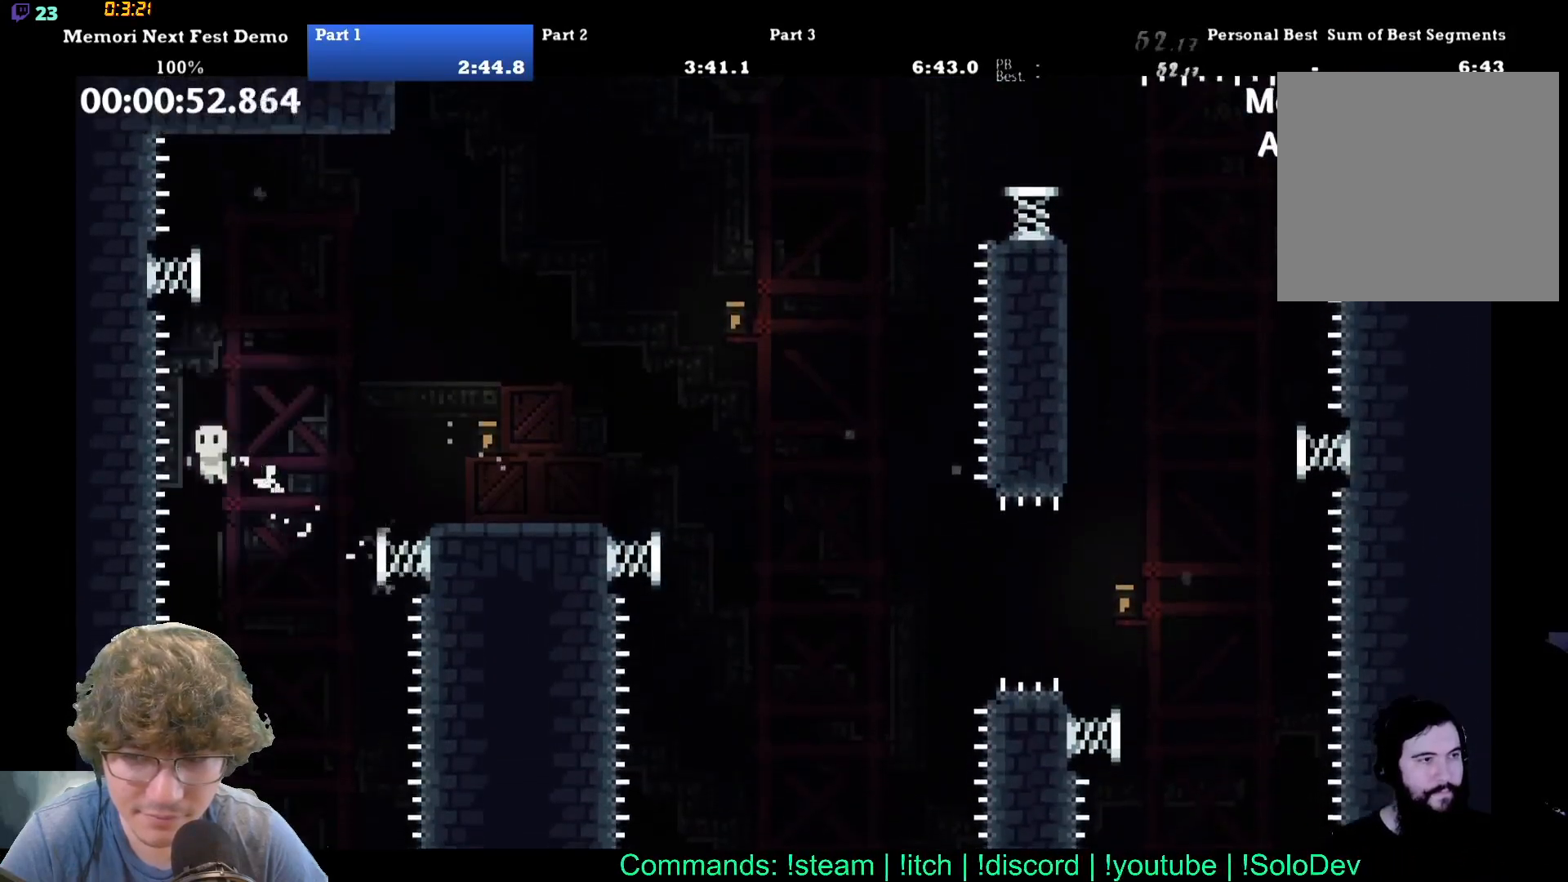
{"buttons": ["DPAD_UP", "DPAD_RIGHT"], "events": [[267, "DPAD_RIGHT", "down"]]}
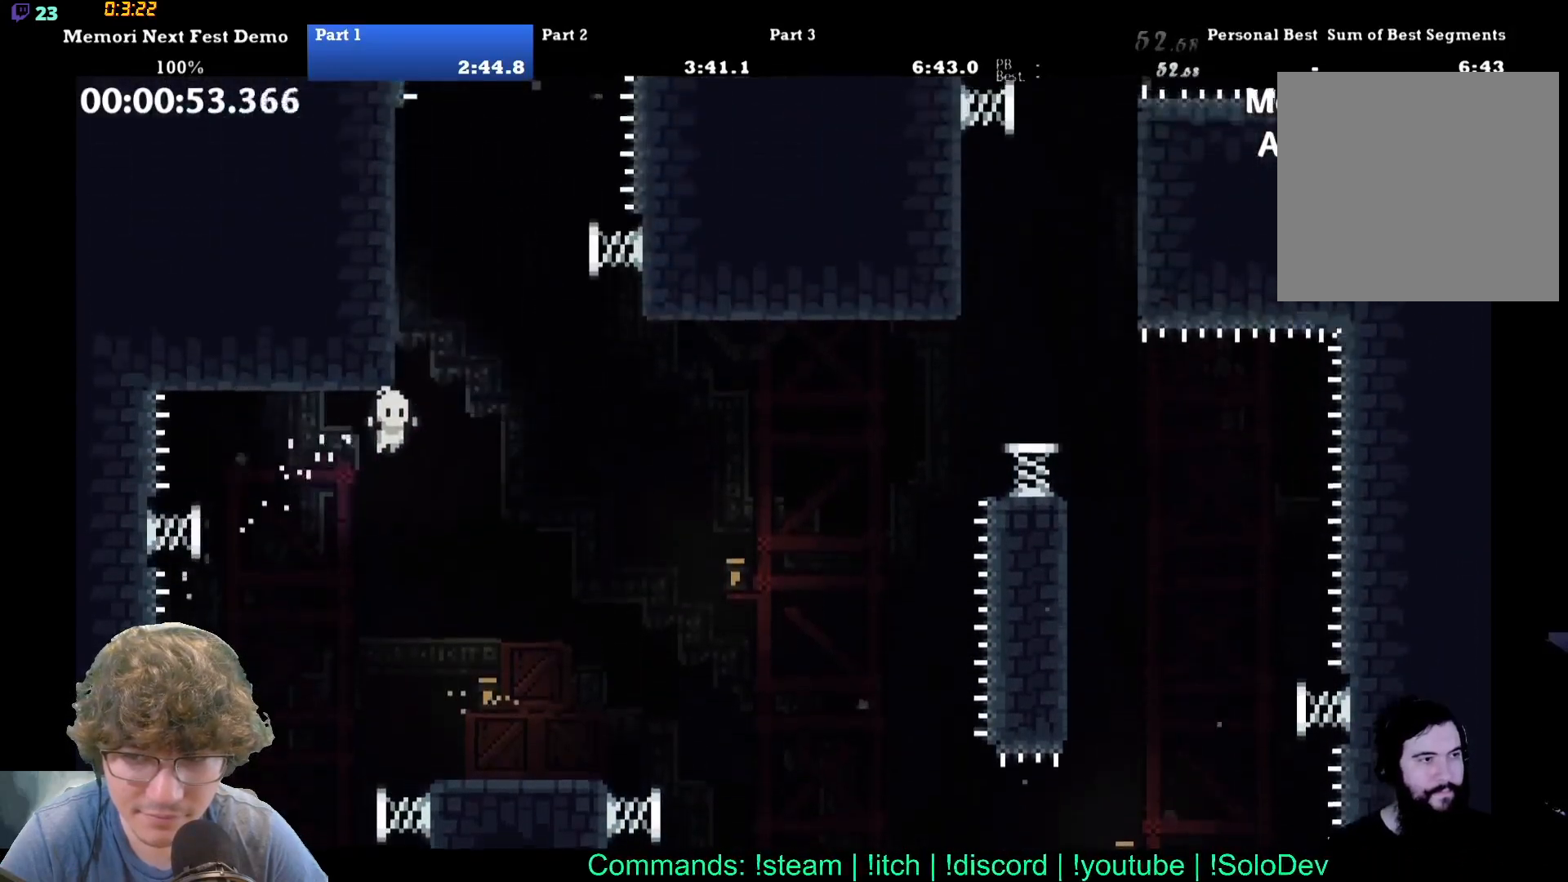
{"buttons": ["DPAD_UP", "DPAD_LEFT"], "events": [[100, "DPAD_RIGHT", "up"], [217, "DPAD_LEFT", "down"]]}
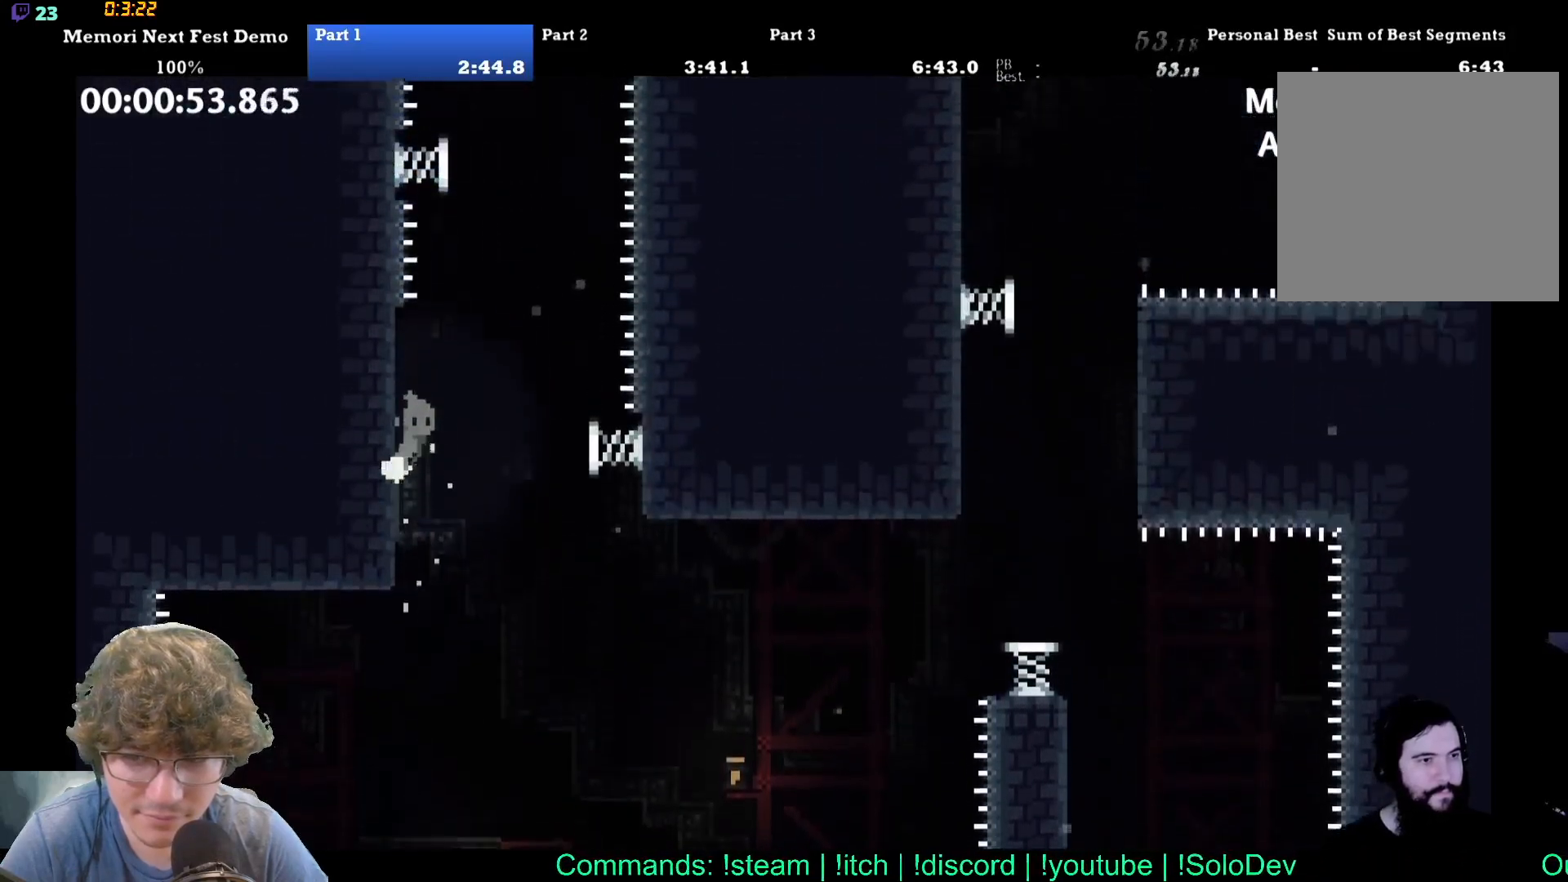
{"buttons": ["DPAD_RIGHT"], "events": [[33, "DPAD_UP", "up"], [83, "DPAD_LEFT", "up"], [100, "DPAD_RIGHT", "down"], [367, "DPAD_RIGHT", "up"], [483, "DPAD_RIGHT", "down"]]}
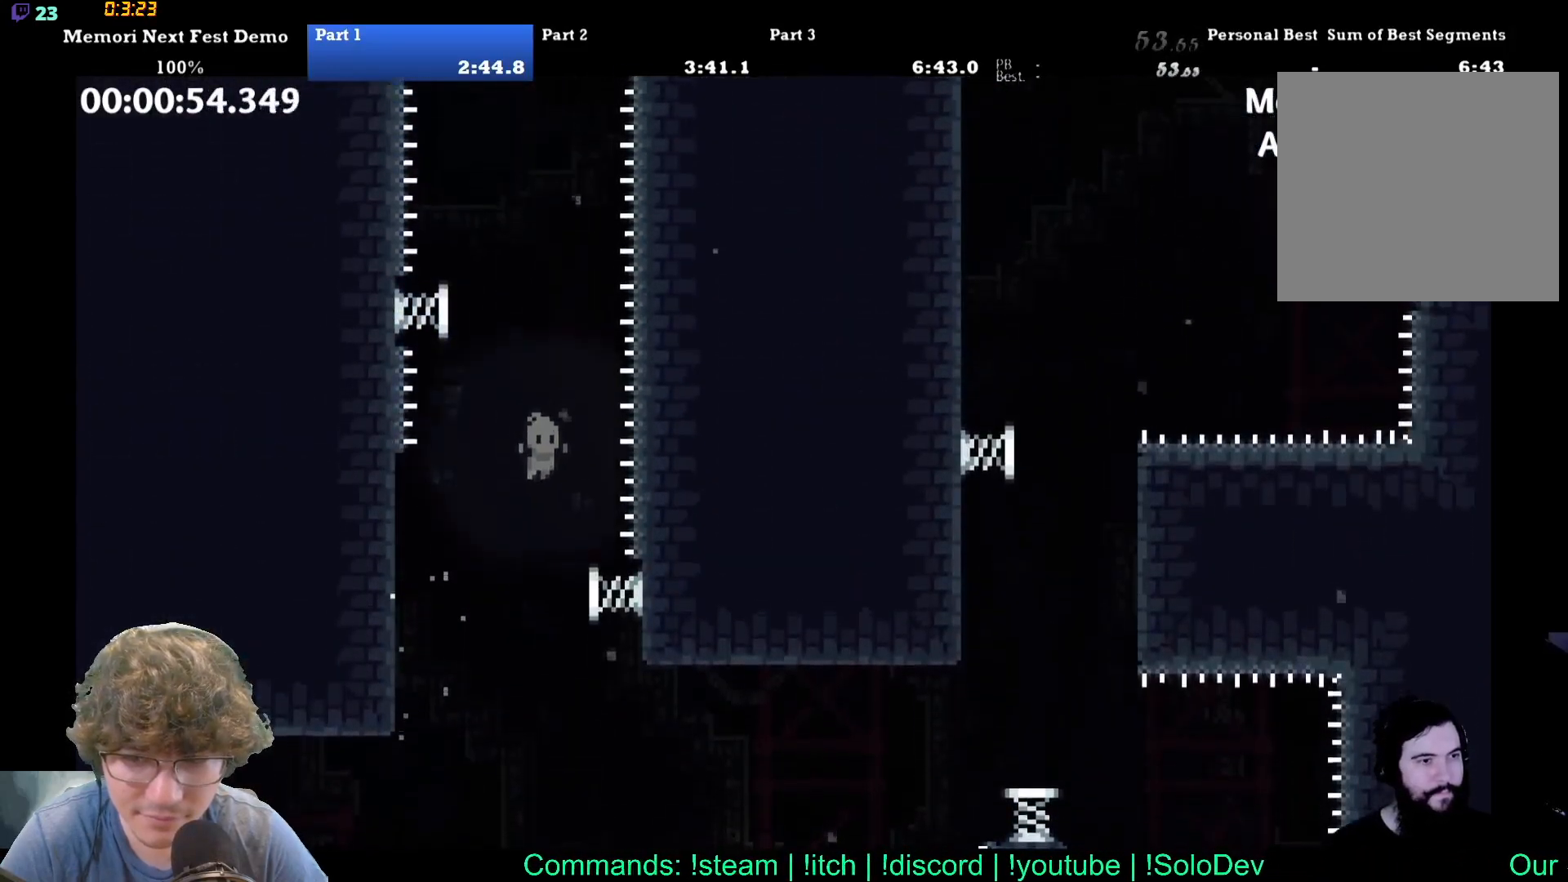
{"buttons": ["DPAD_UP"], "events": [[183, "DPAD_RIGHT", "up"], [400, "DPAD_UP", "down"]]}
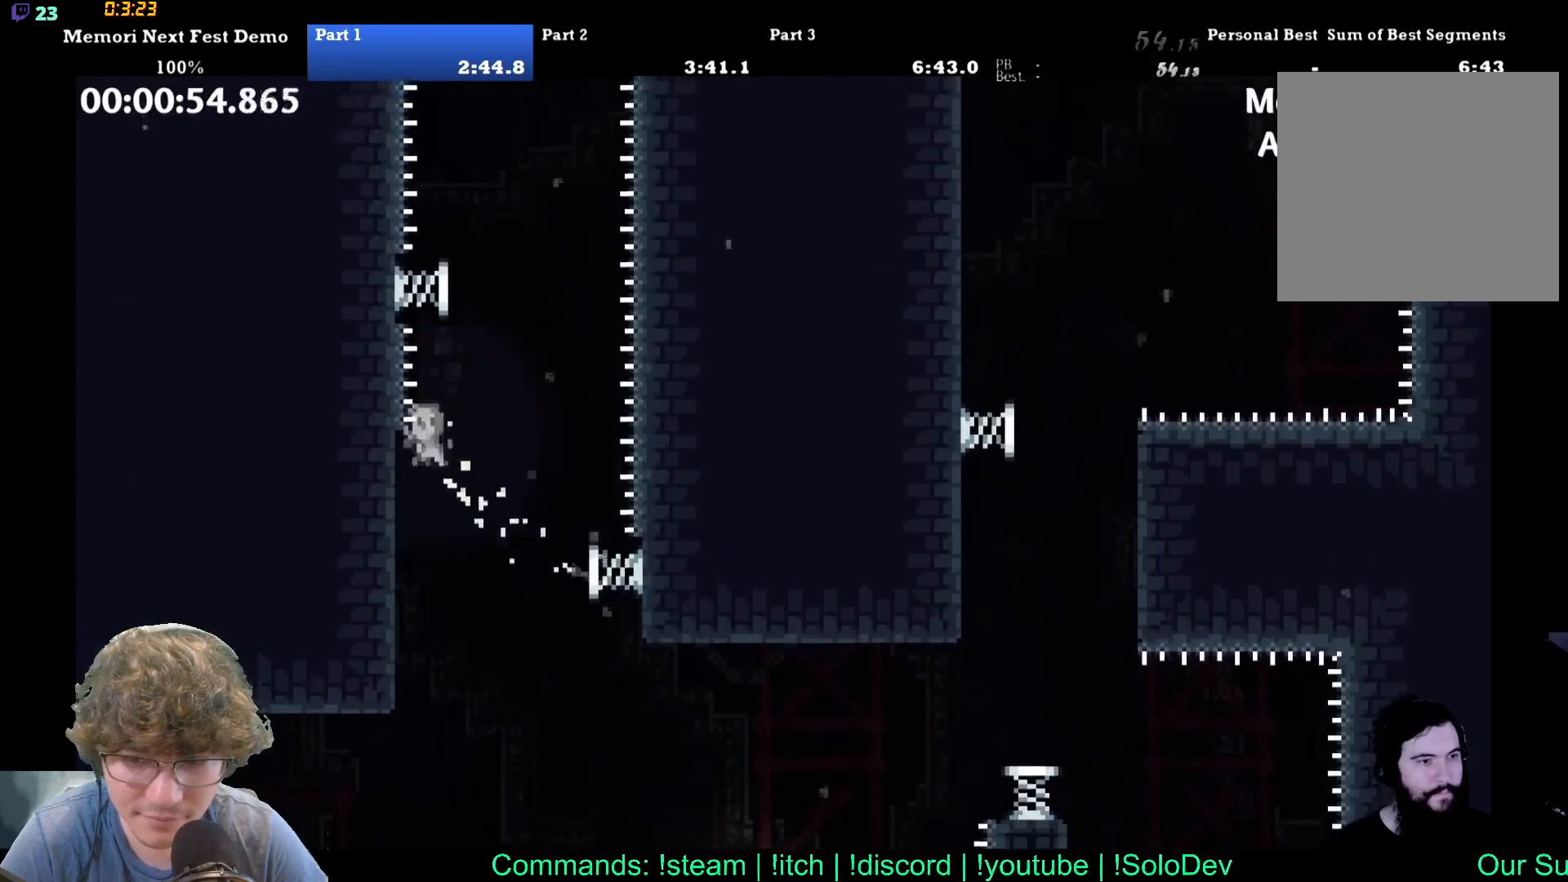
{"buttons": ["DPAD_UP"], "events": []}
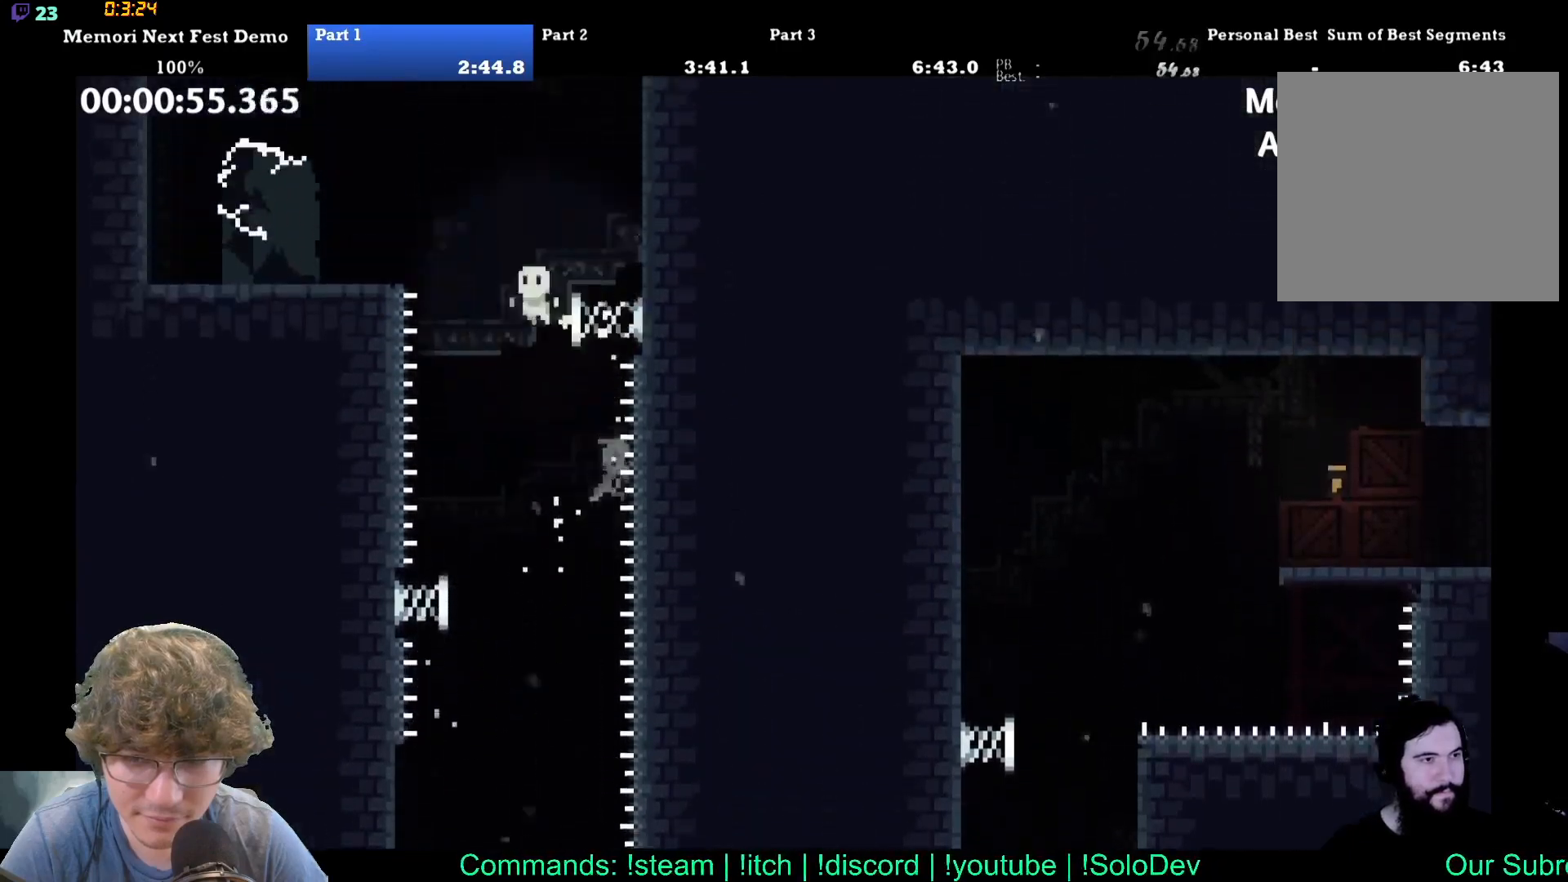
{"buttons": [], "events": [[100, "DPAD_LEFT", "down"], [167, "DPAD_UP", "up"], [433, "DPAD_LEFT", "up"]]}
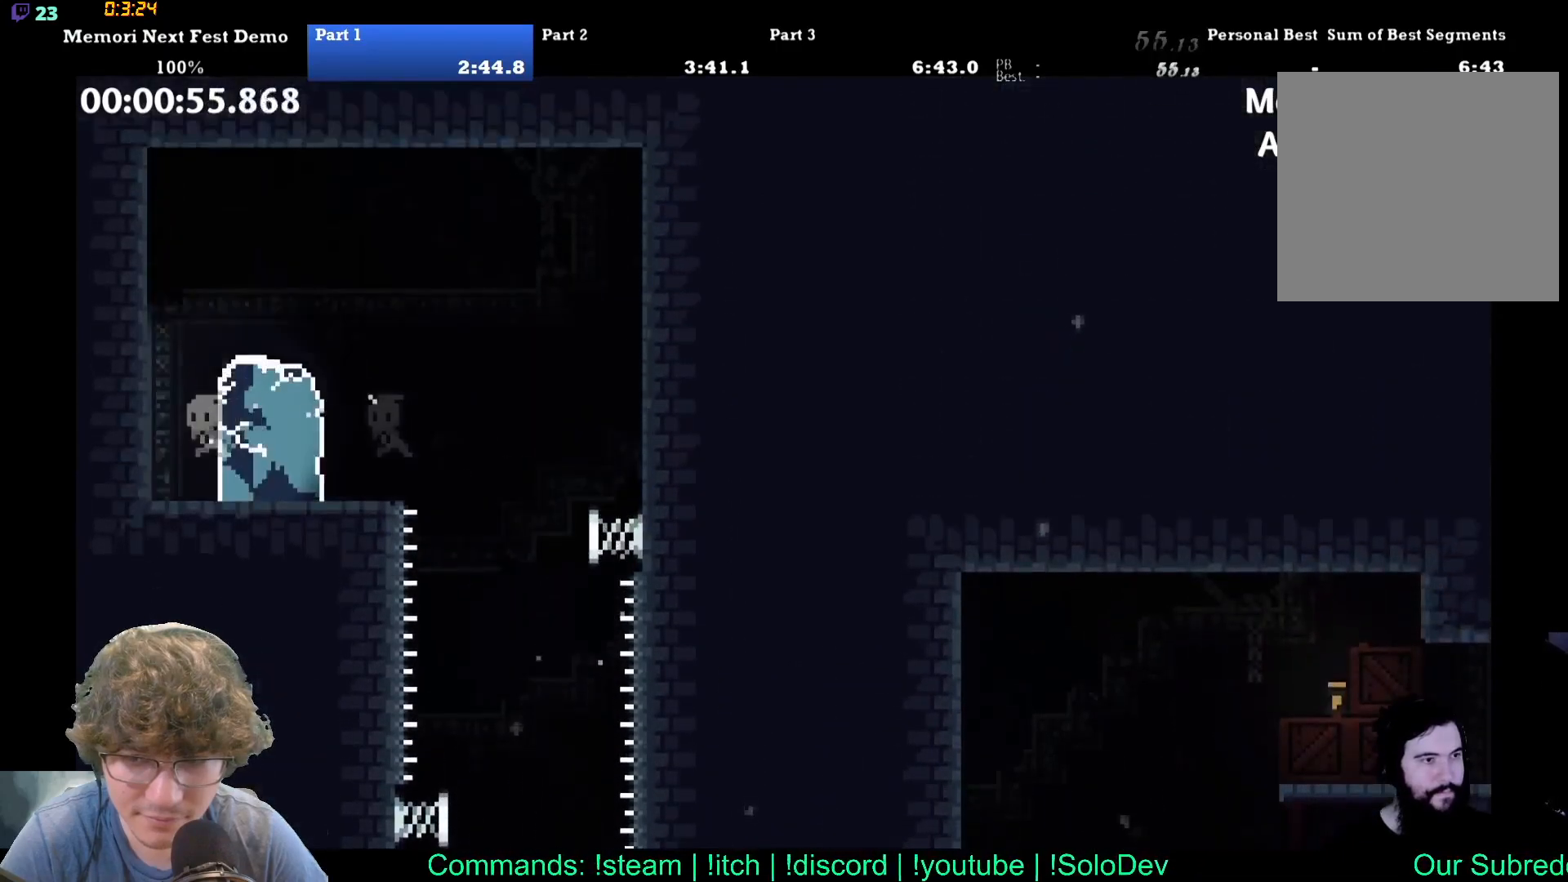
{"buttons": [], "events": [[83, "DPAD_RIGHT", "down"], [183, "DPAD_UP", "down"], [233, "DPAD_UP", "up"], [317, "DPAD_RIGHT", "up"]]}
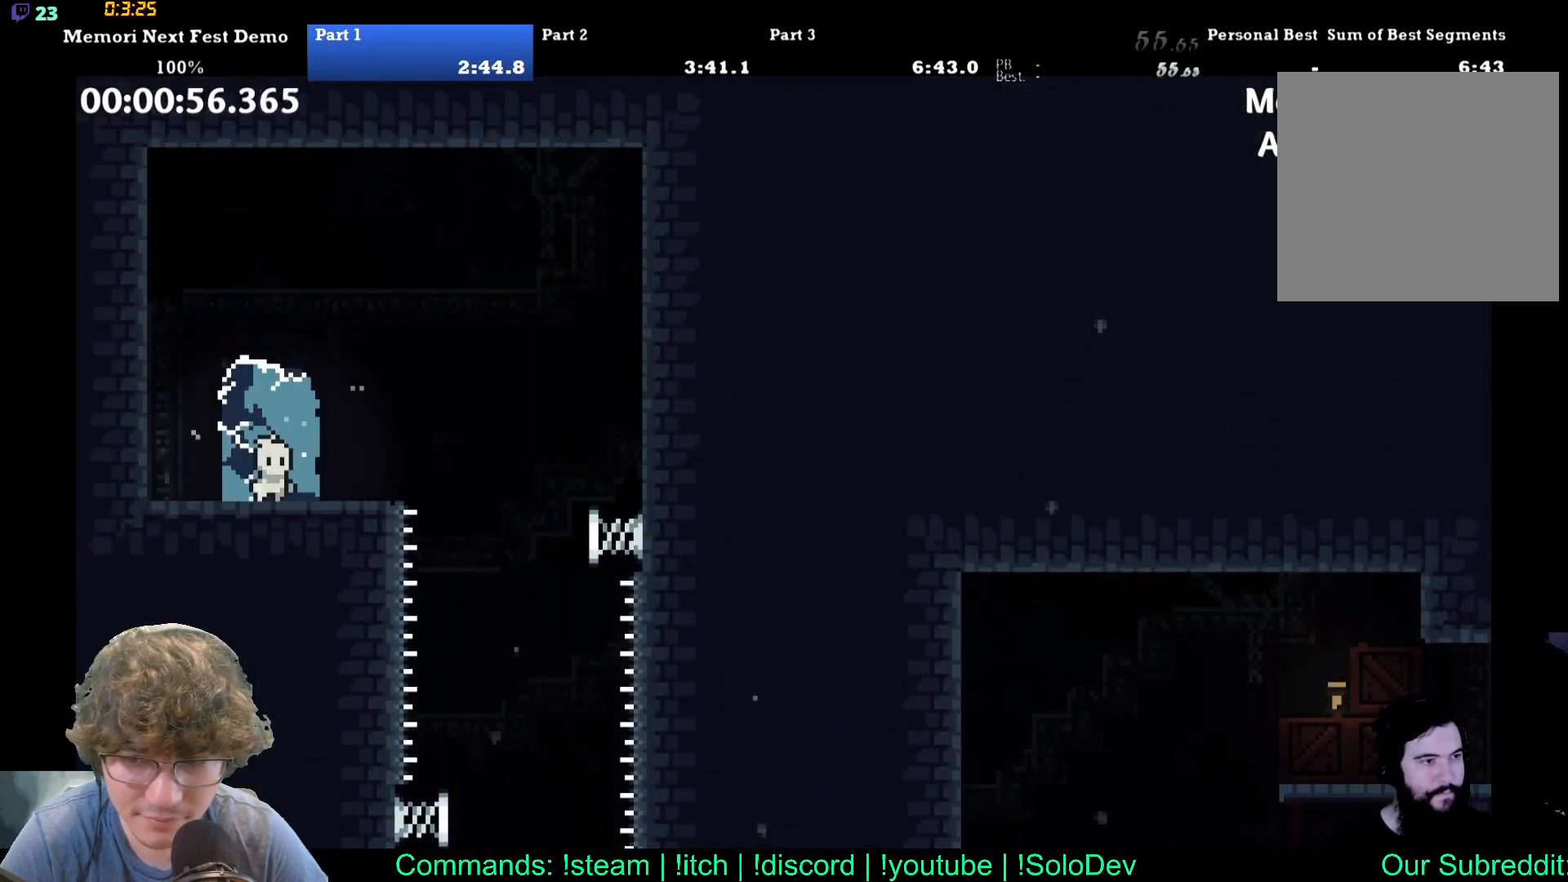
{"buttons": [], "events": []}
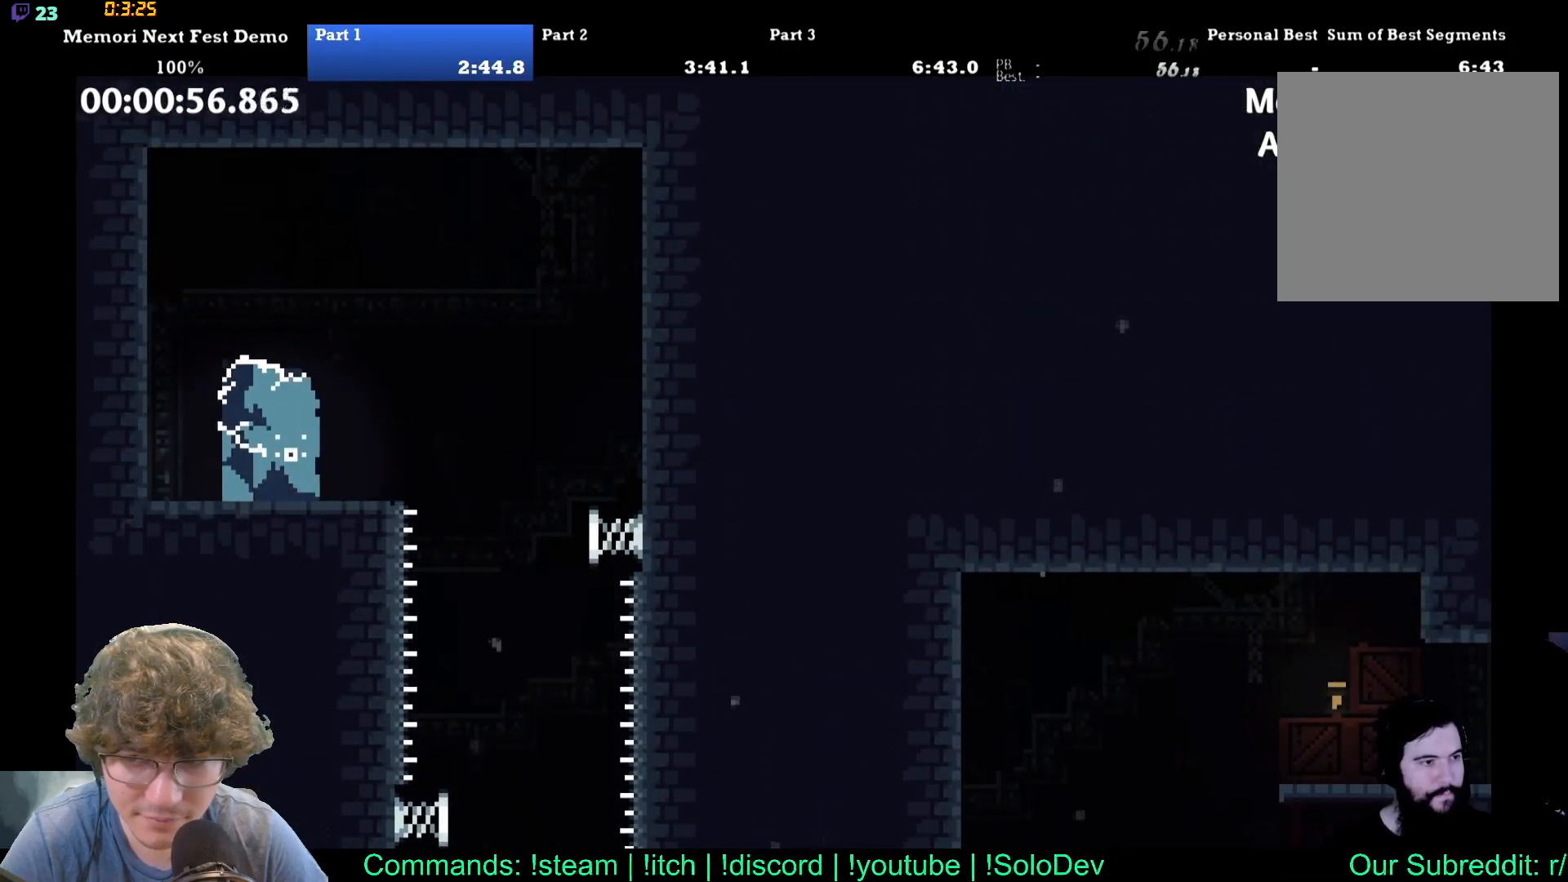
{"buttons": [], "events": []}
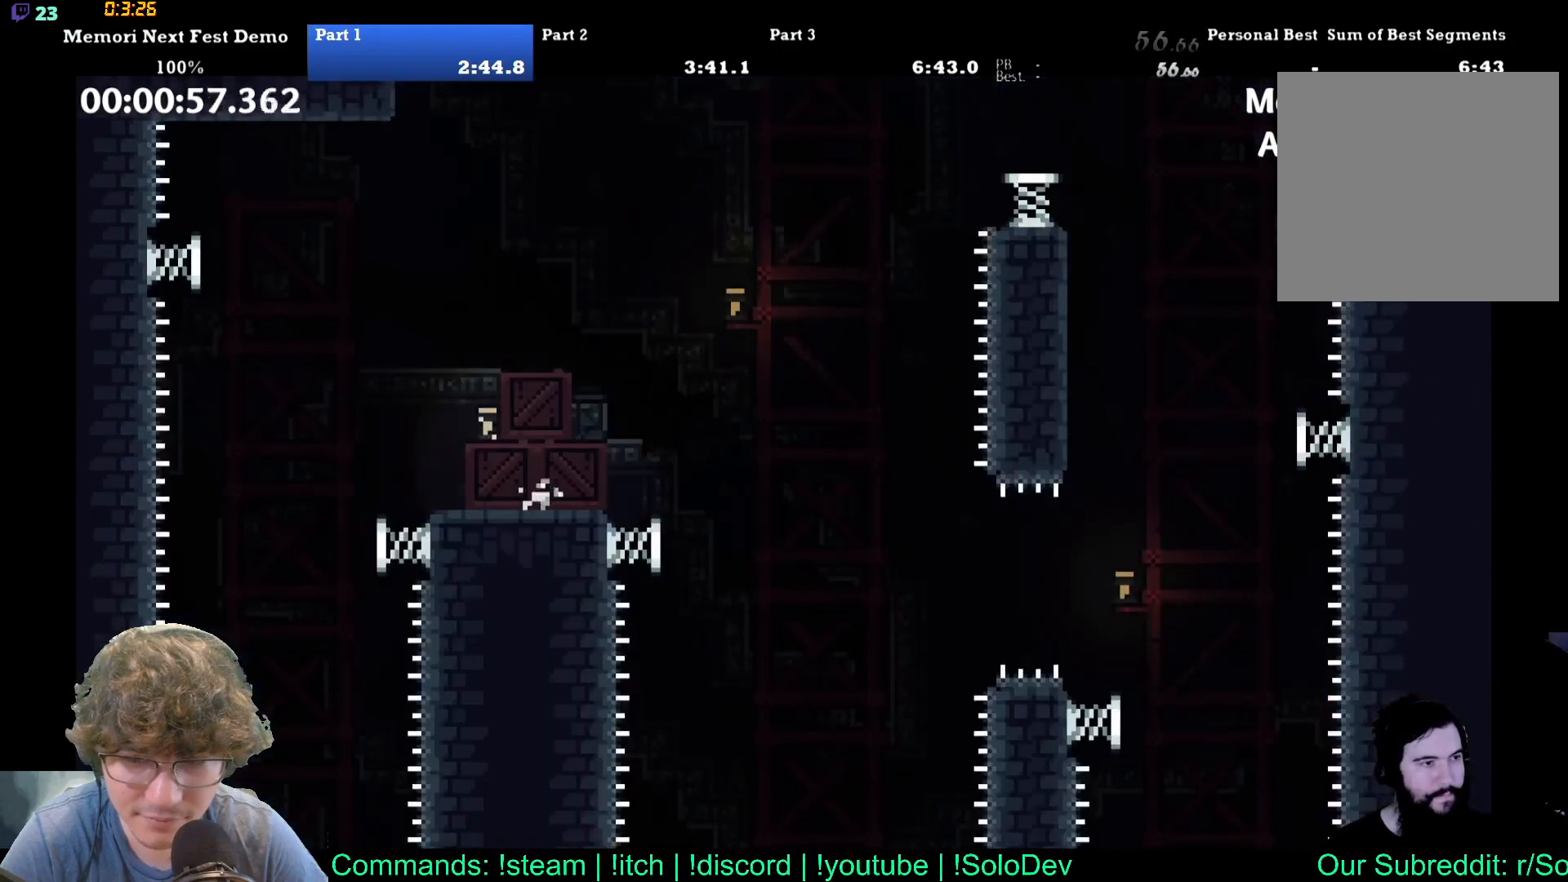
{"buttons": ["DPAD_RIGHT"], "events": [[67, "DPAD_RIGHT", "down"]]}
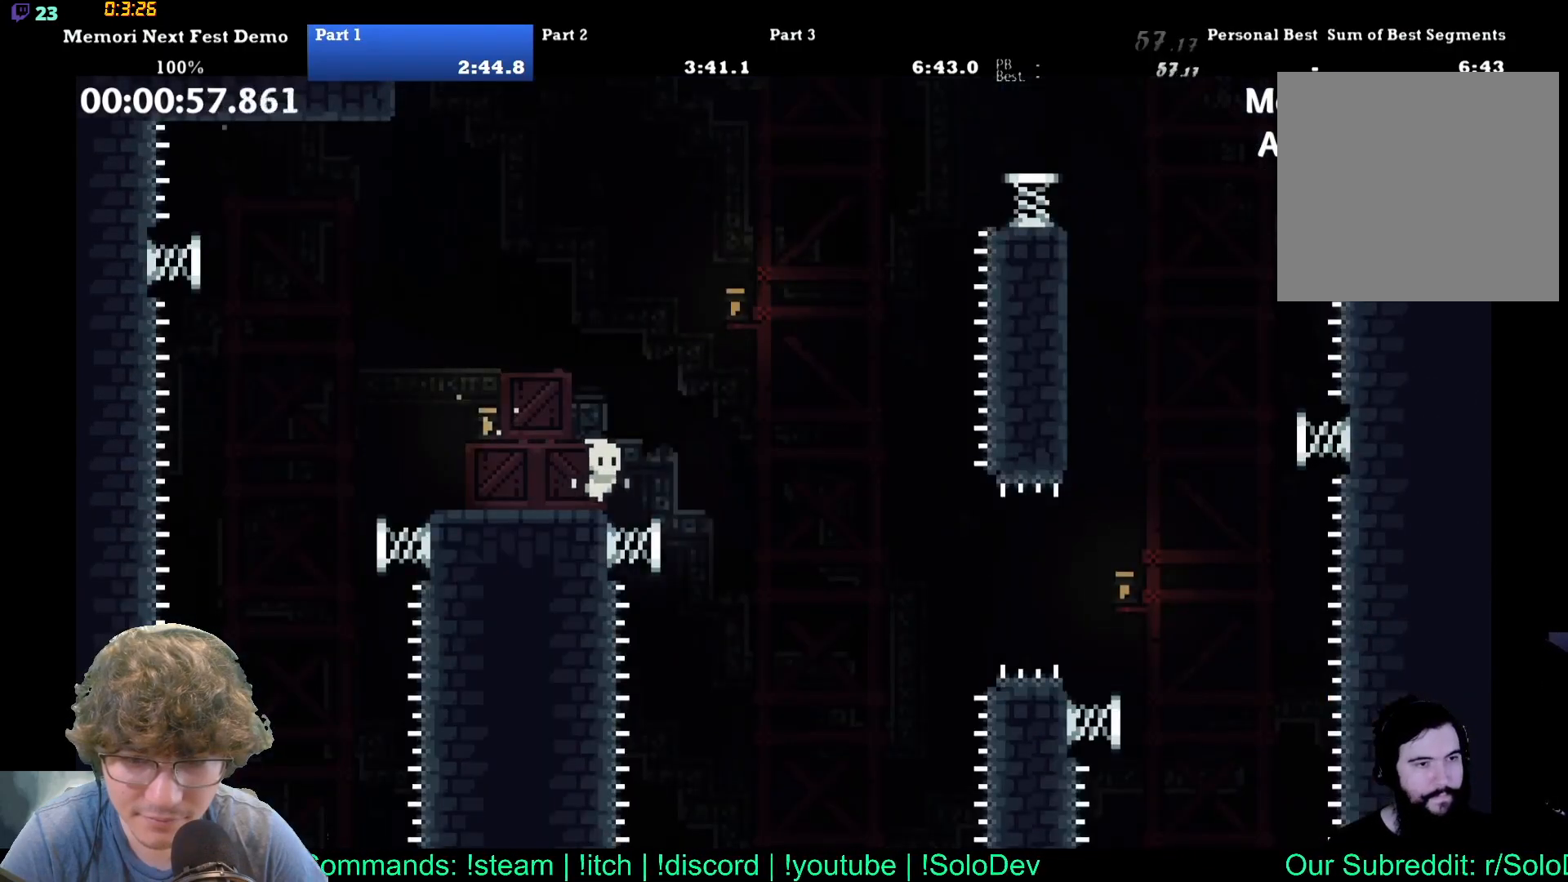
{"buttons": [], "events": [[433, "DPAD_RIGHT", "up"]]}
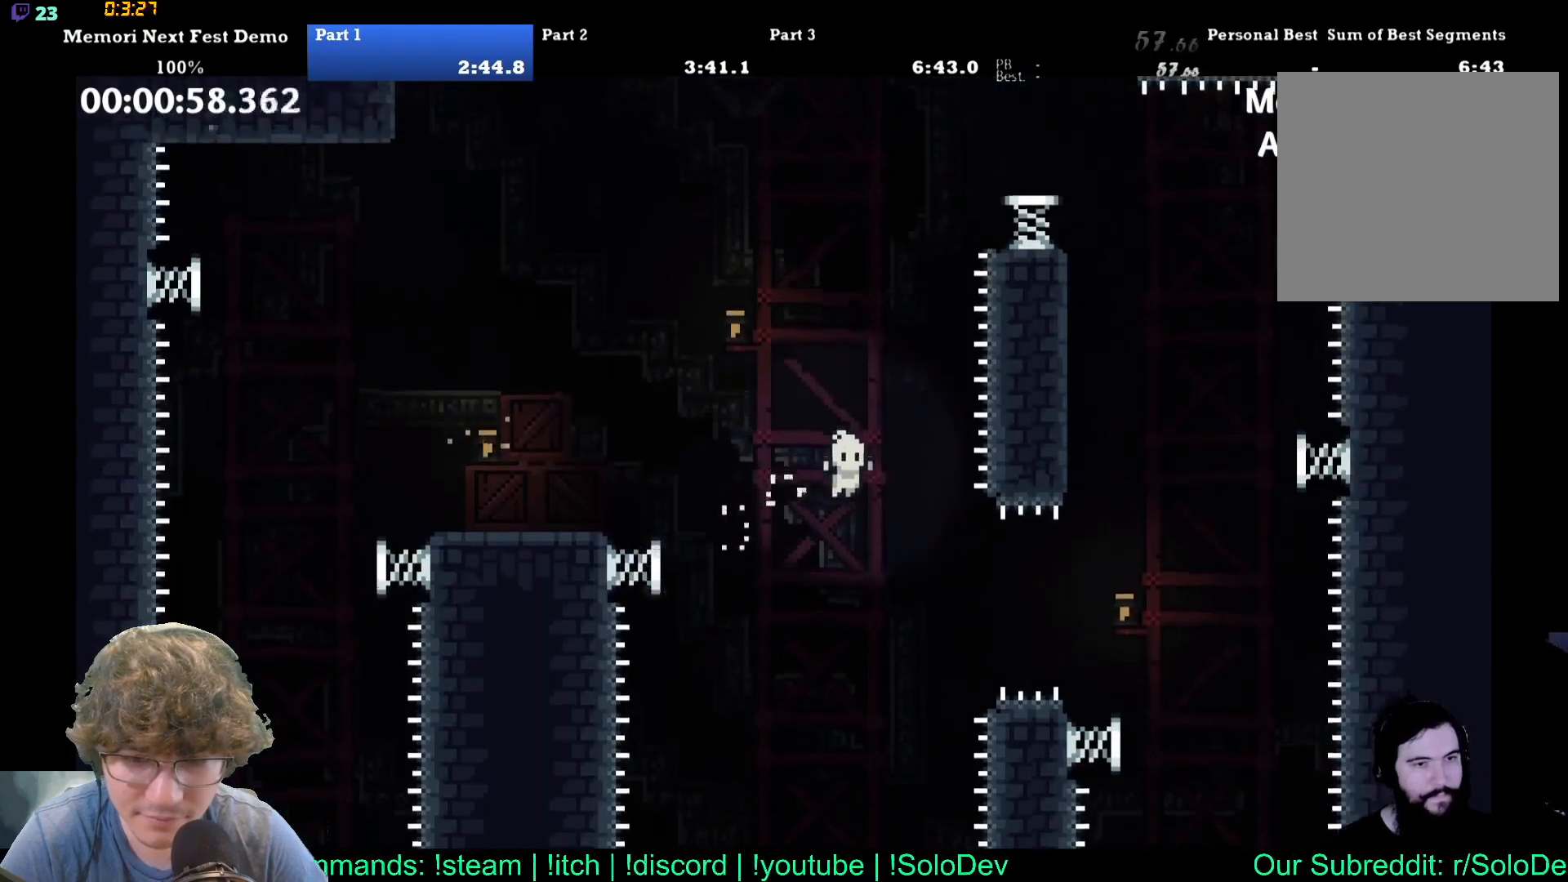
{"buttons": [], "events": [[17, "DPAD_RIGHT", "down"], [483, "DPAD_RIGHT", "up"]]}
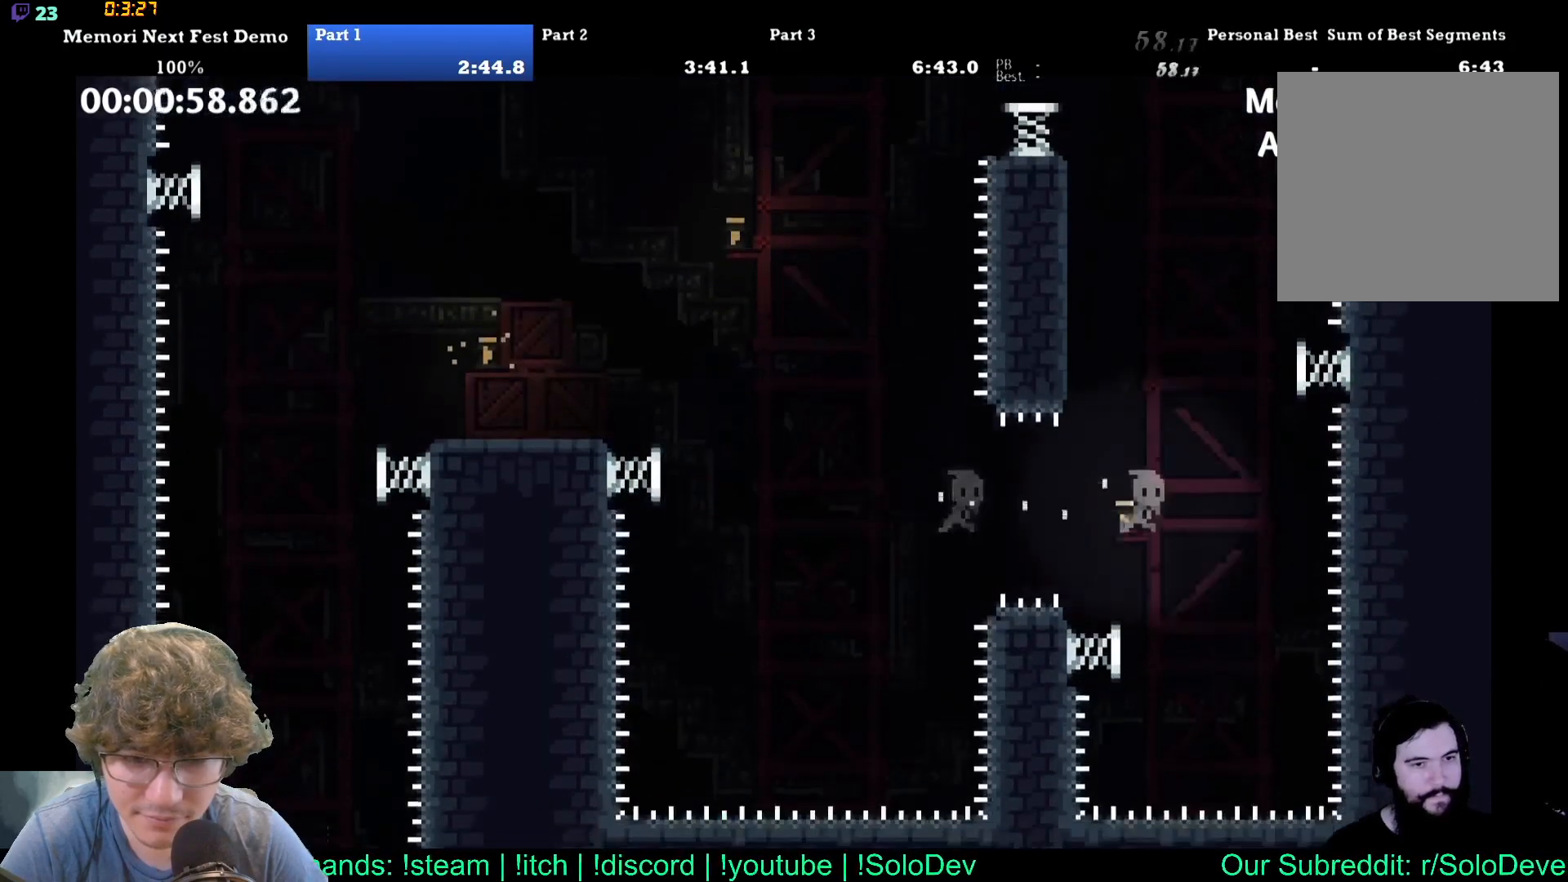
{"buttons": [], "events": [[150, "DPAD_LEFT", "down"], [283, "DPAD_LEFT", "up"]]}
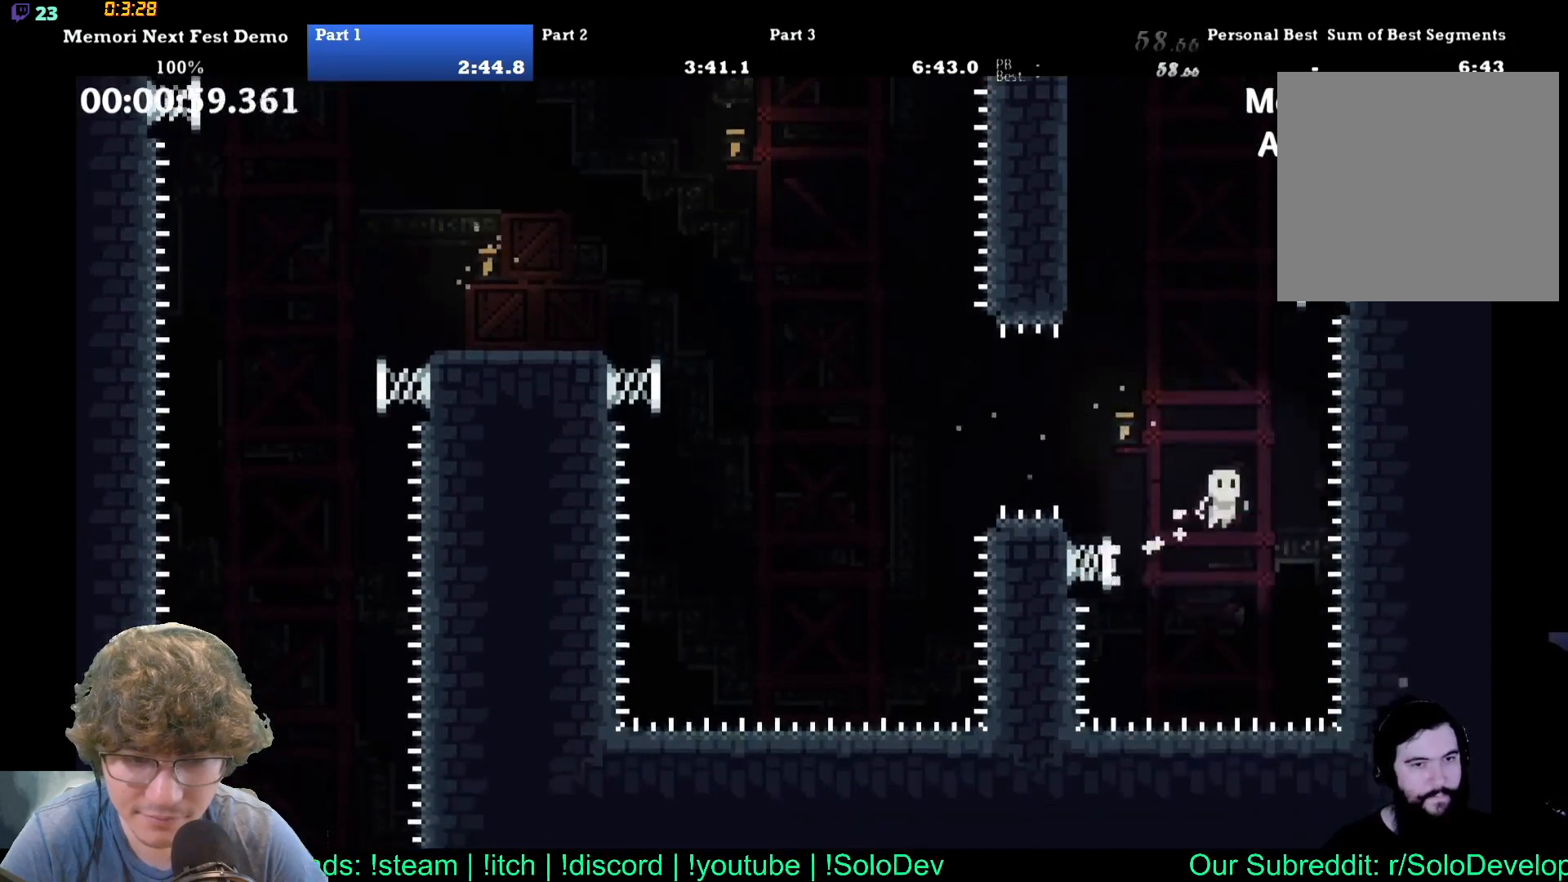
{"buttons": ["DPAD_UP", "DPAD_LEFT"], "events": [[150, "DPAD_UP", "down"], [483, "DPAD_LEFT", "down"]]}
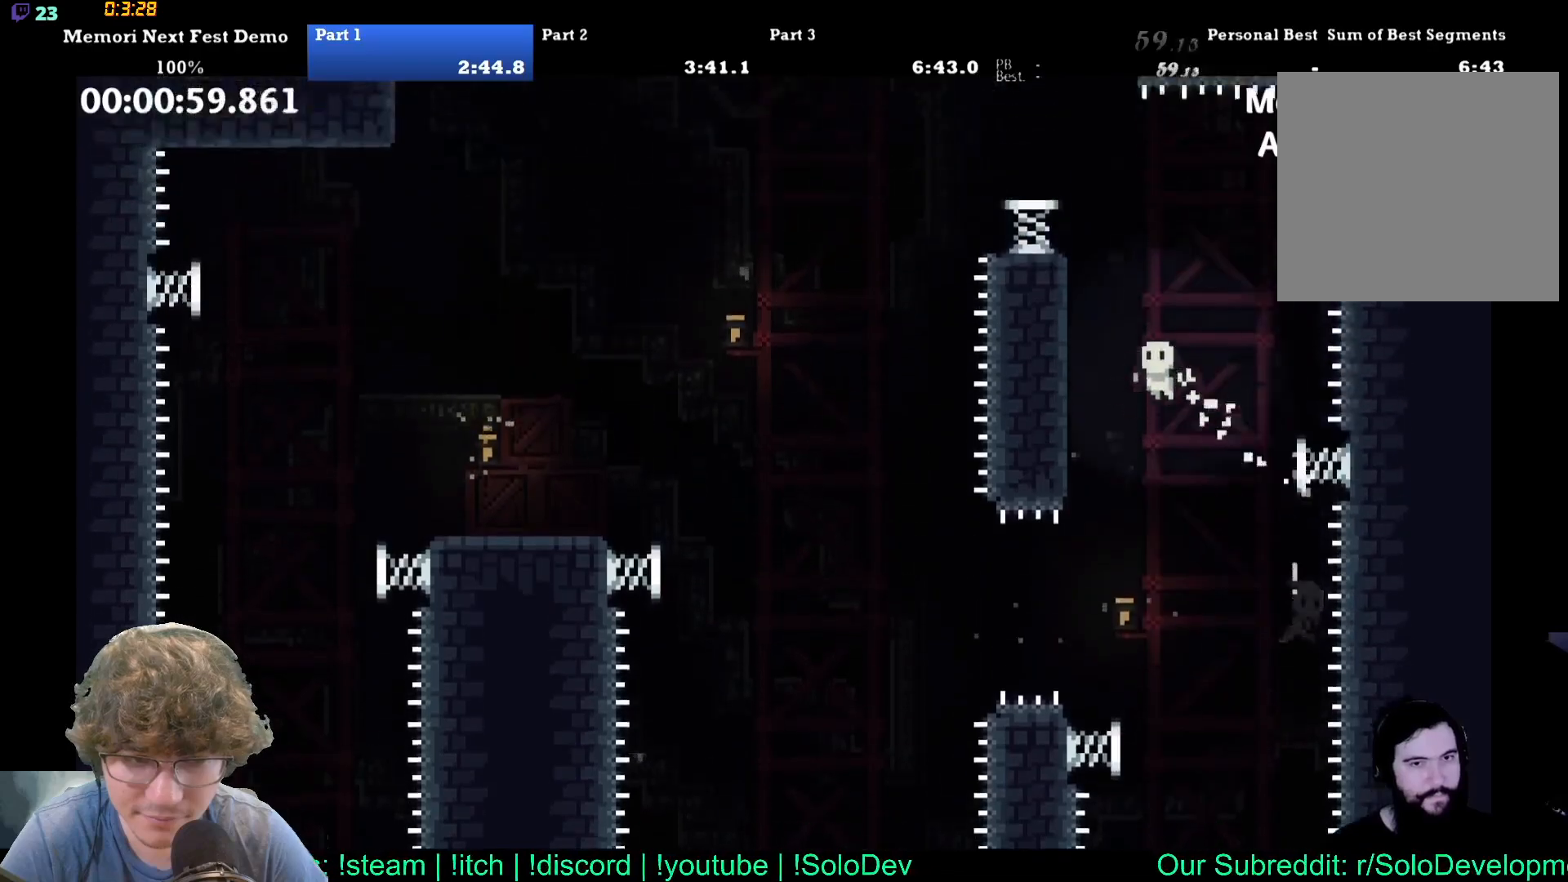
{"buttons": ["DPAD_UP", "DPAD_LEFT"], "events": []}
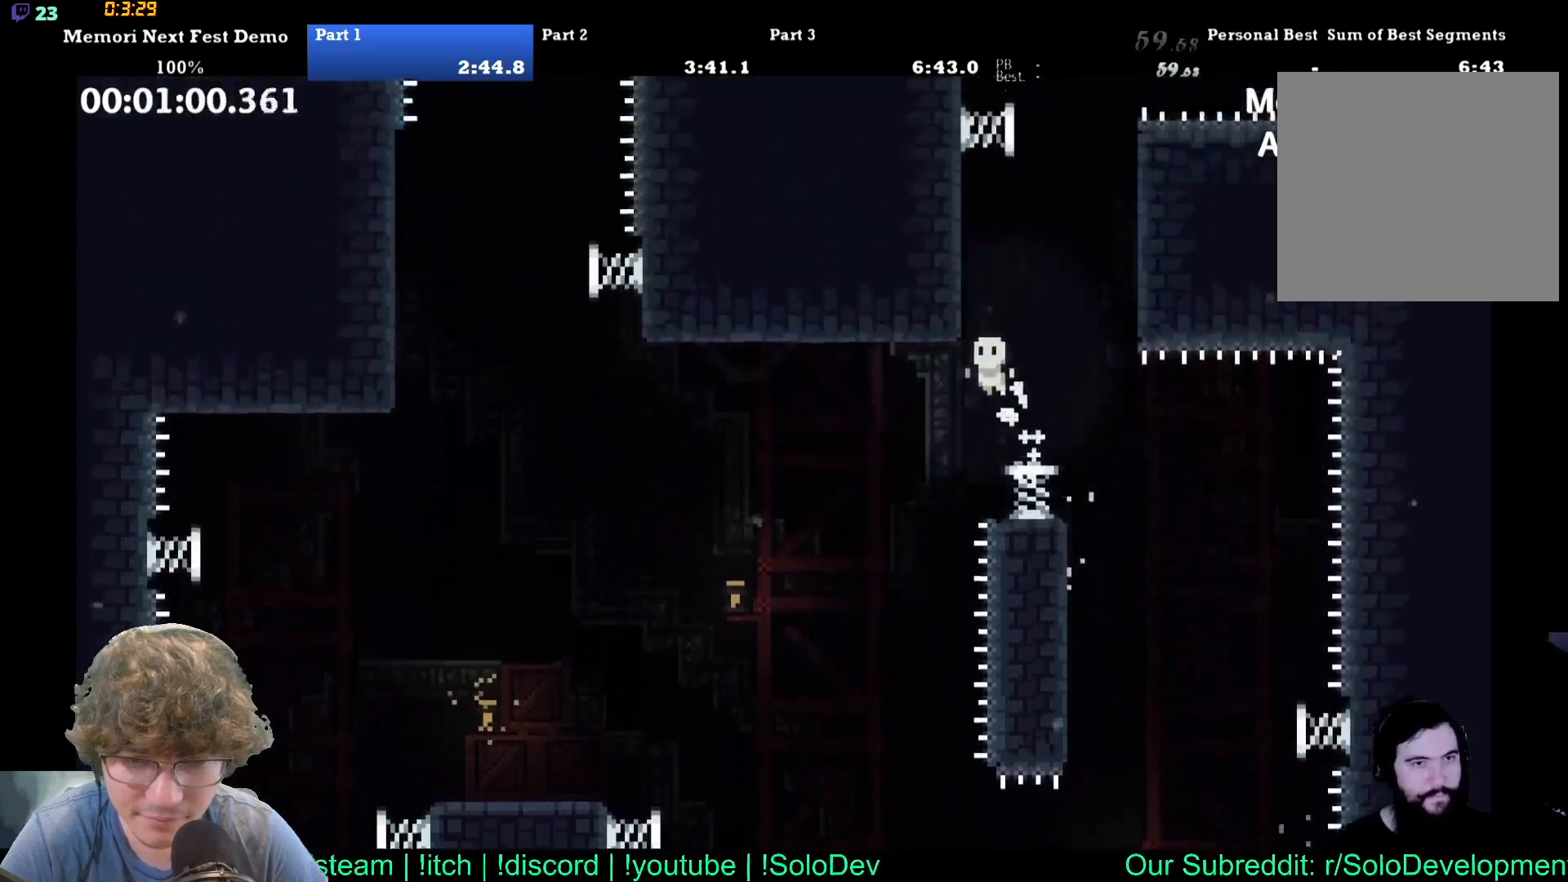
{"buttons": ["DPAD_UP", "DPAD_RIGHT"], "events": [[350, "DPAD_LEFT", "up"], [350, "DPAD_RIGHT", "down"]]}
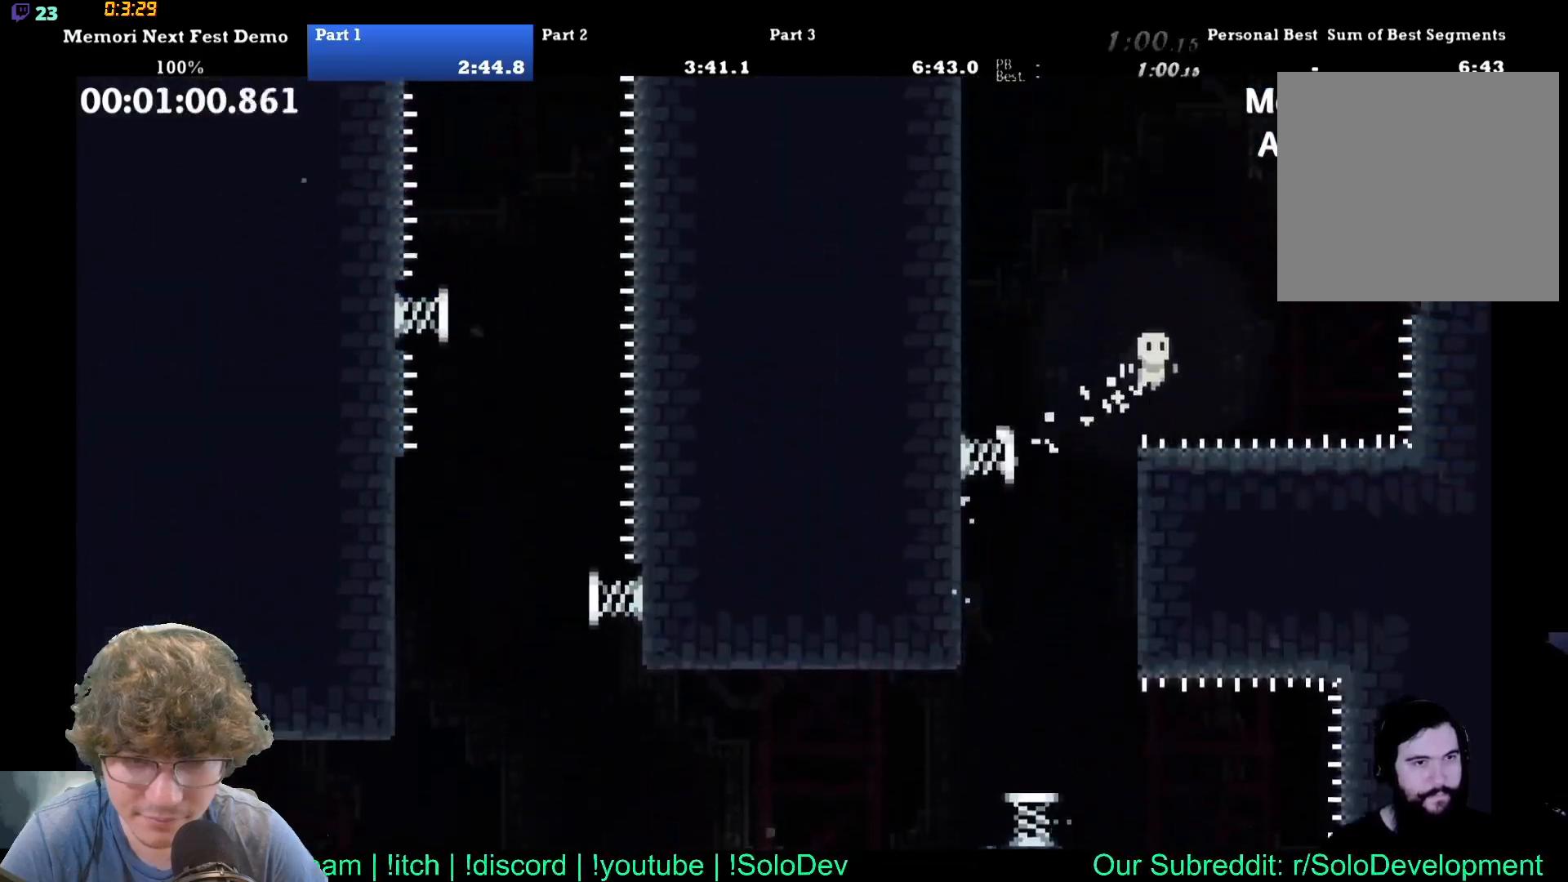
{"buttons": ["DPAD_RIGHT"], "events": [[233, "DPAD_UP", "up"]]}
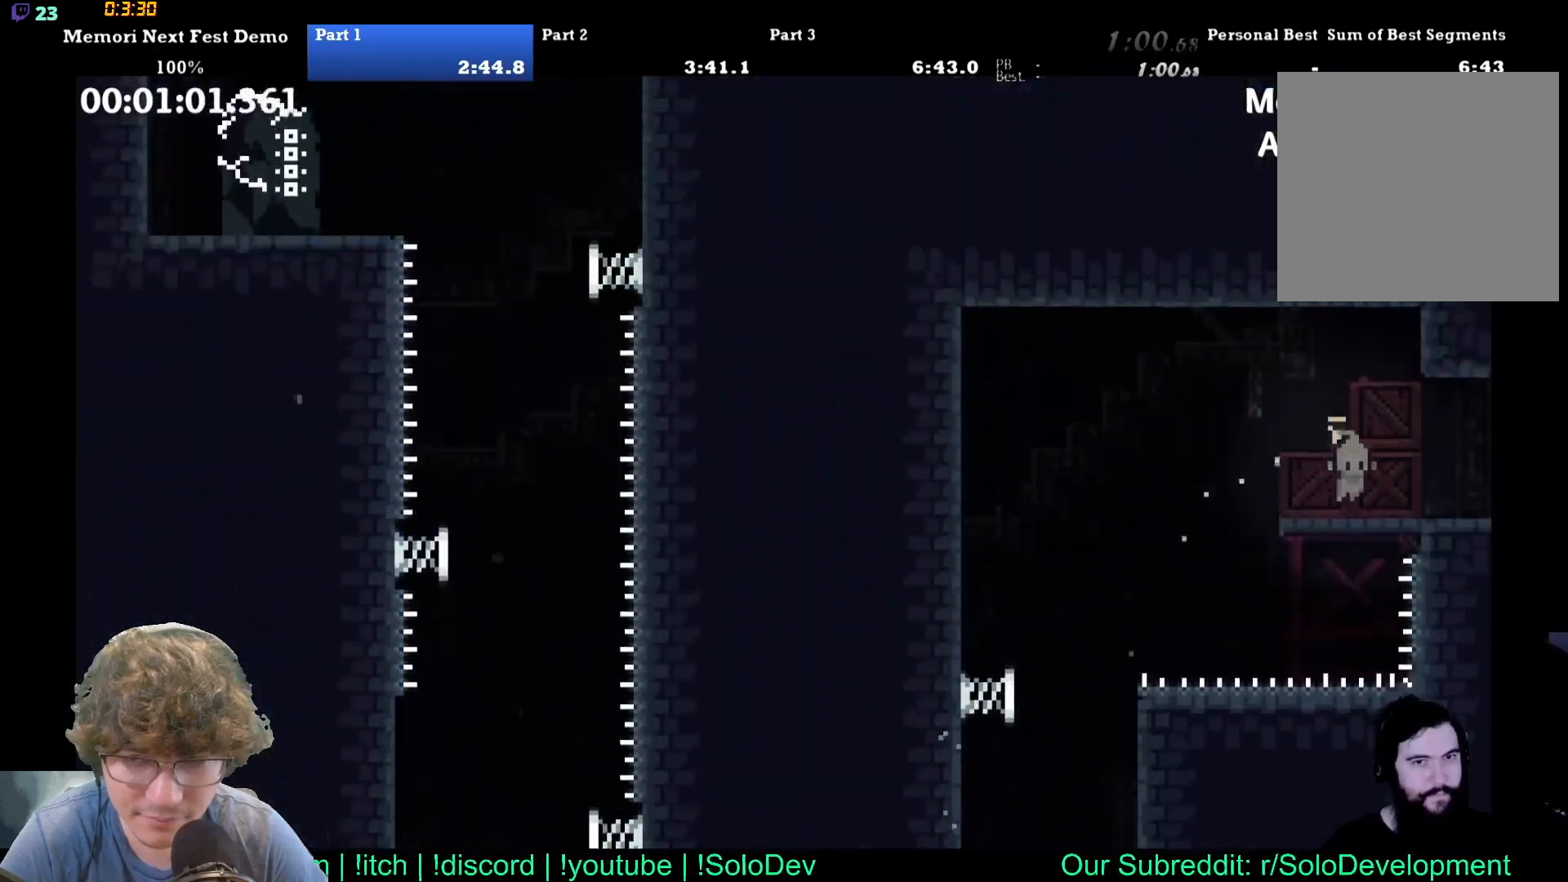
{"buttons": ["DPAD_RIGHT"], "events": []}
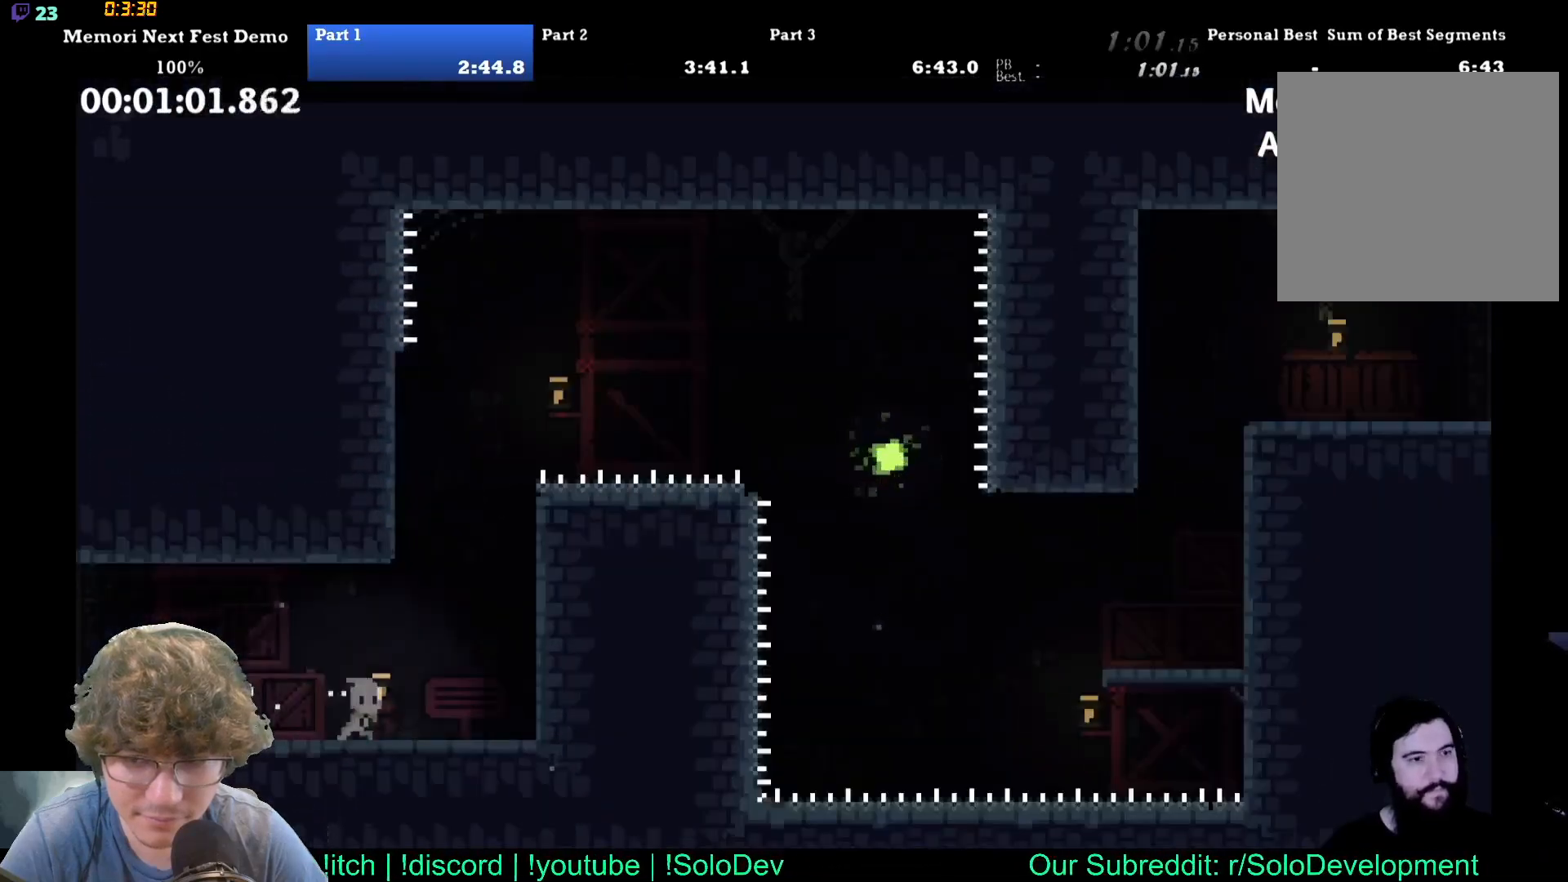
{"buttons": ["DPAD_RIGHT"], "events": []}
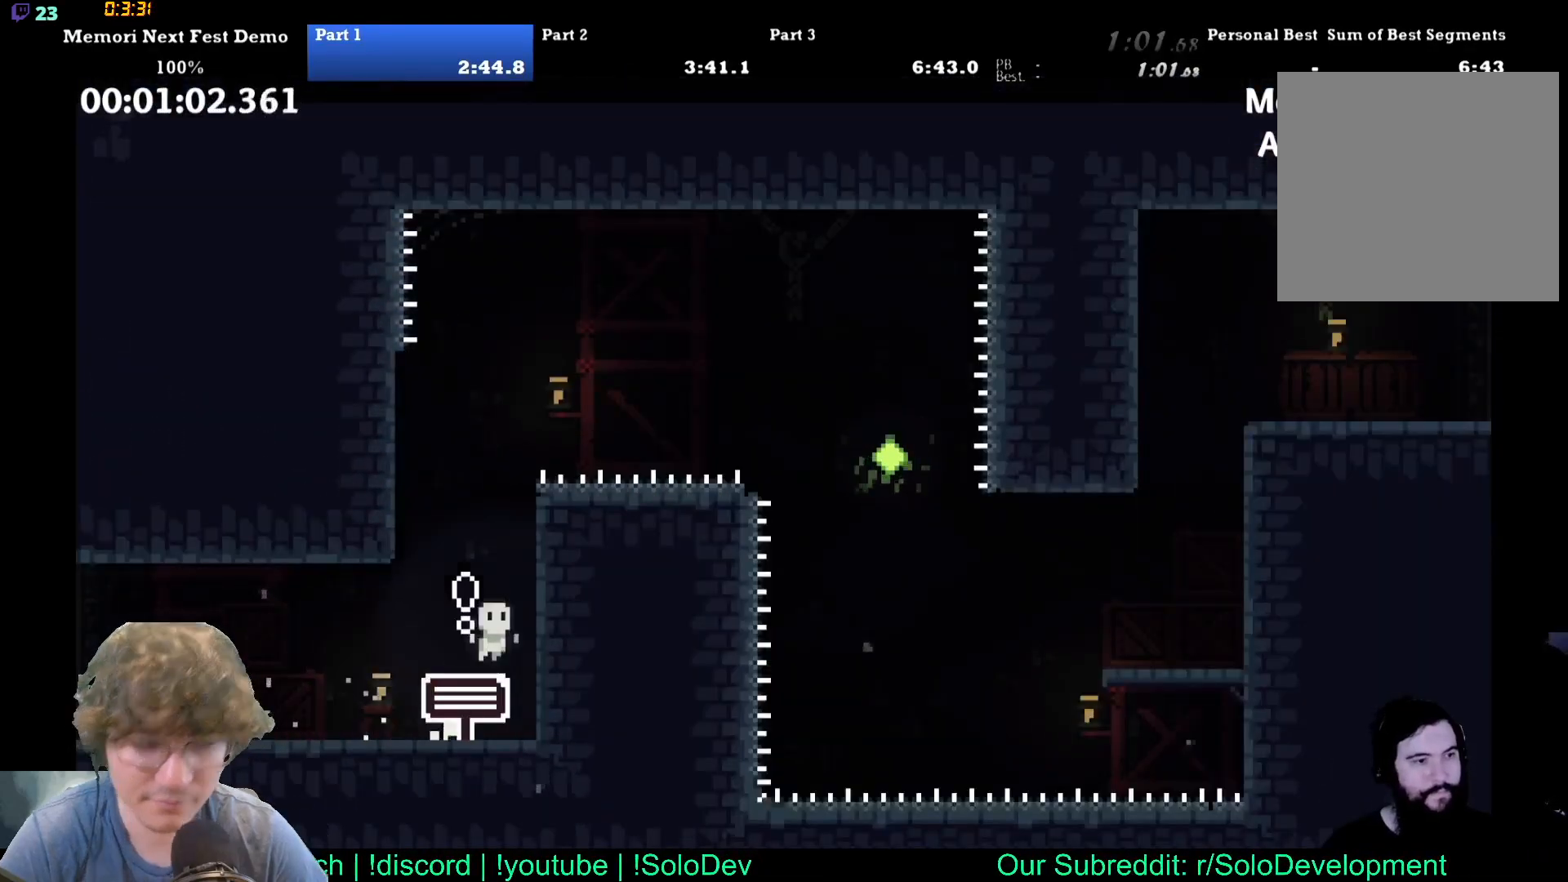
{"buttons": ["DPAD_RIGHT"], "events": []}
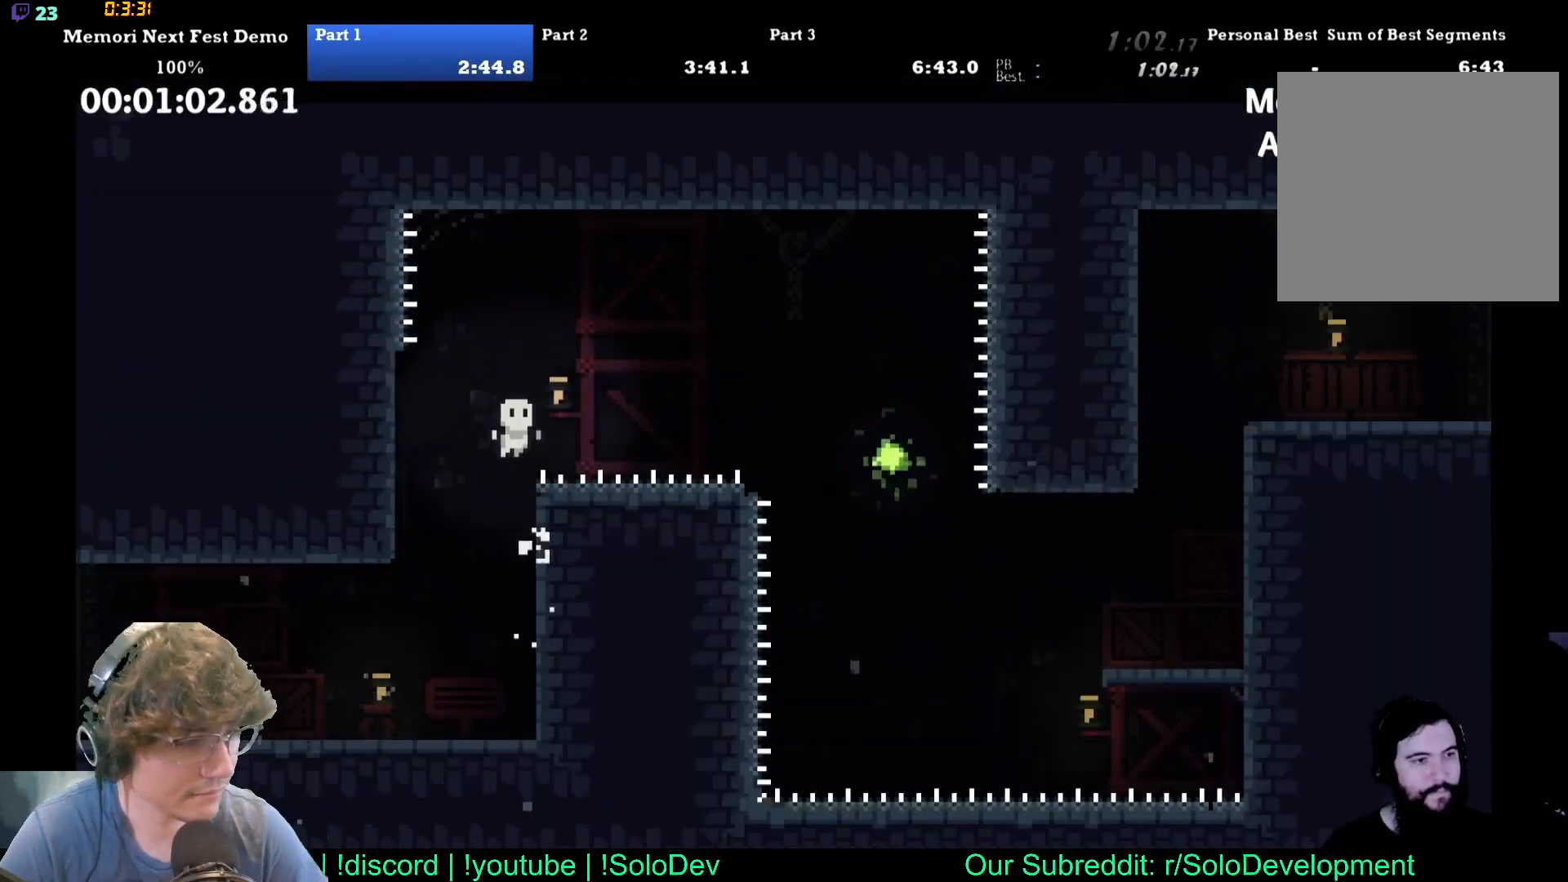
{"buttons": ["DPAD_RIGHT"], "events": []}
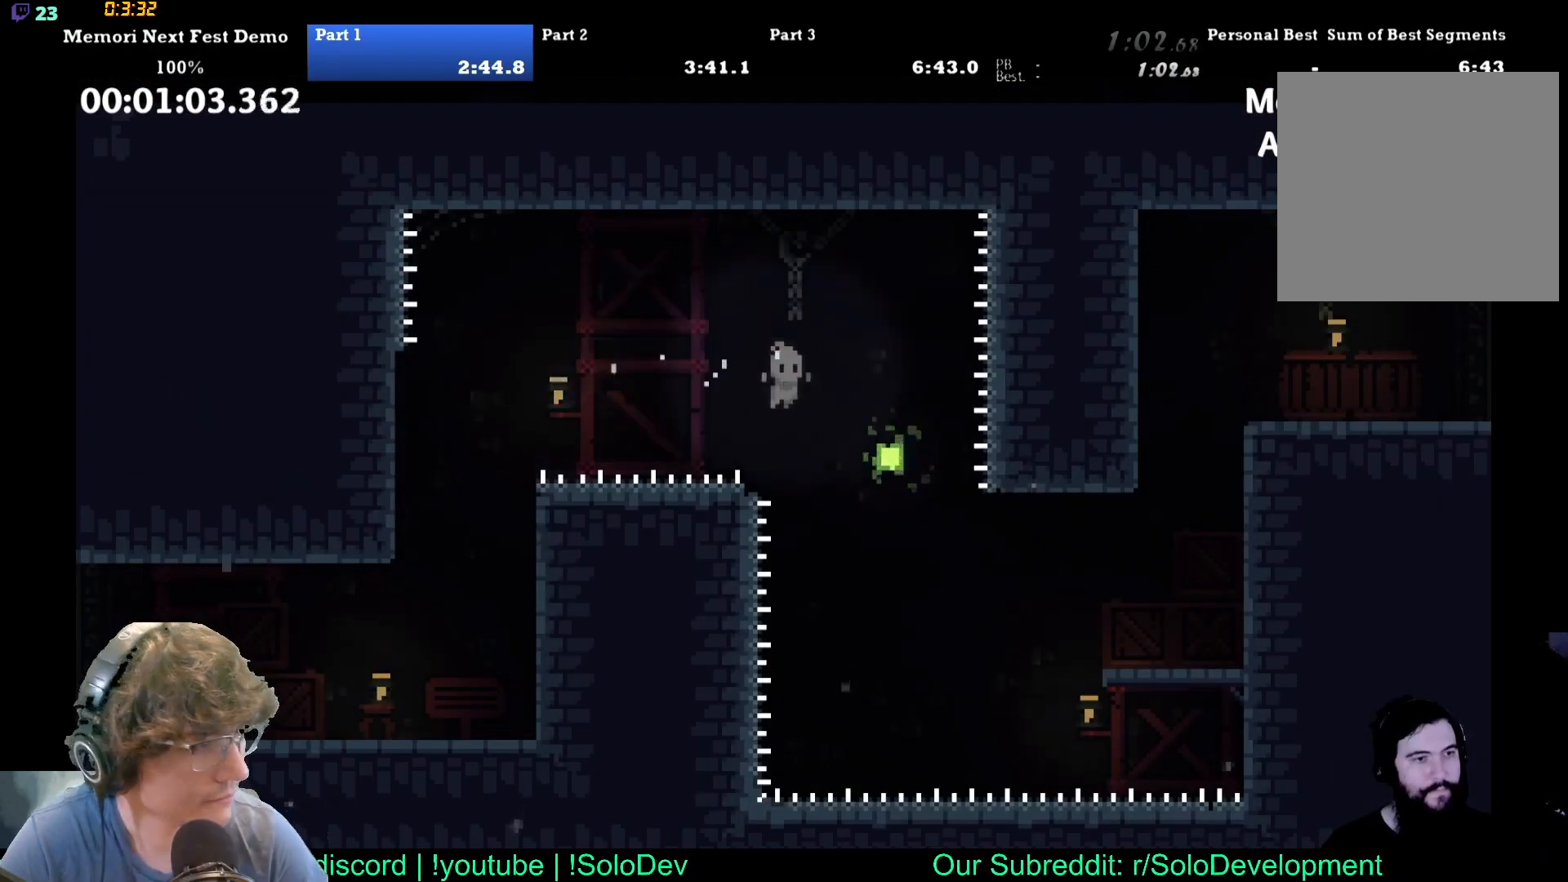
{"buttons": ["DPAD_RIGHT"], "events": []}
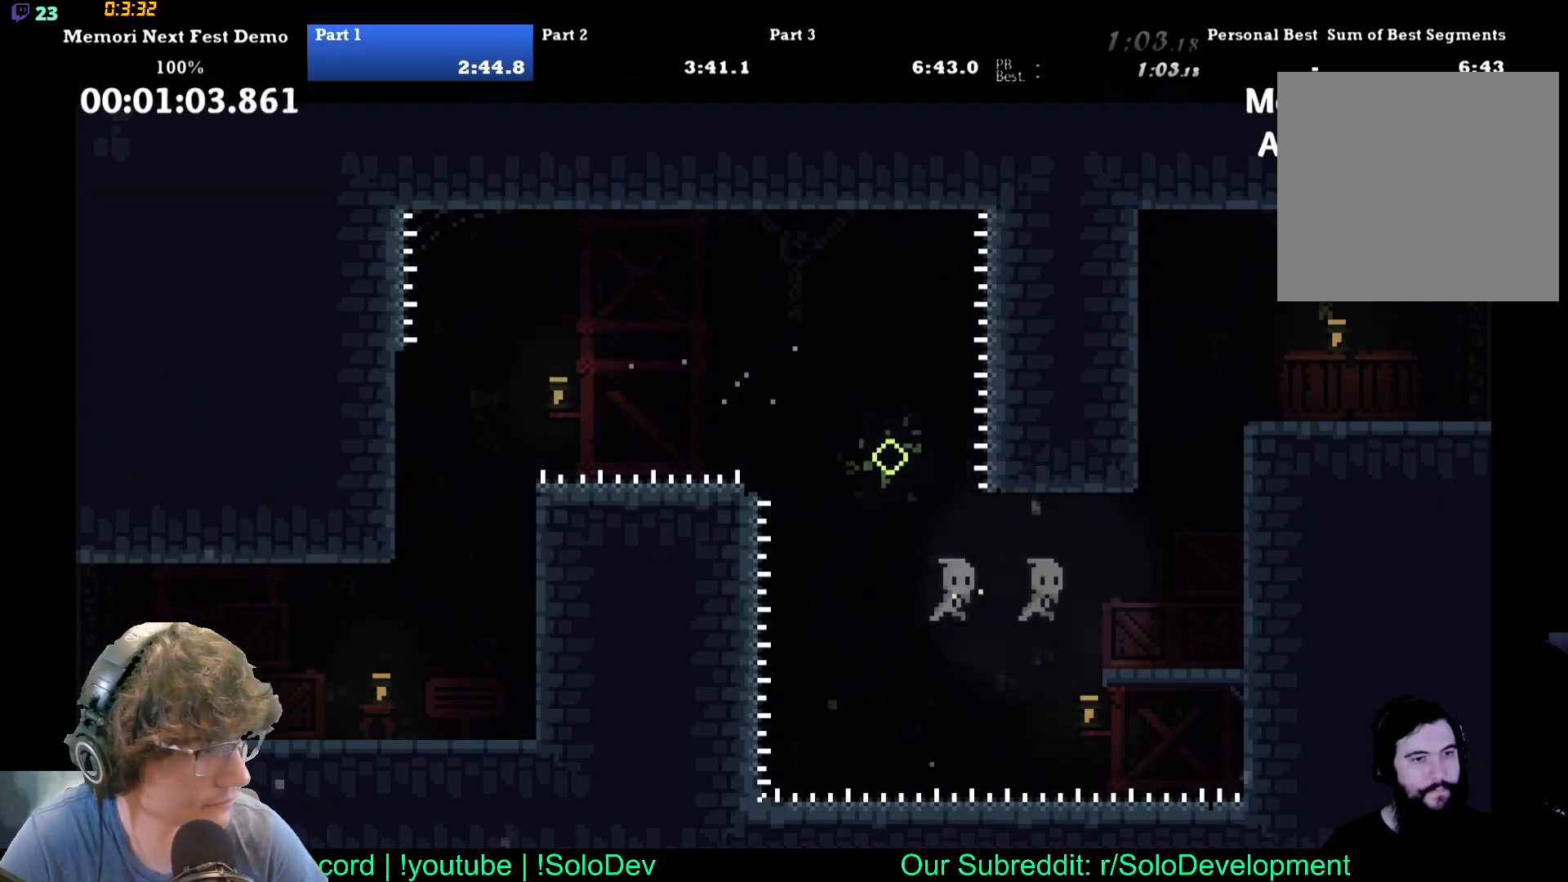
{"buttons": ["DPAD_RIGHT"], "events": [[233, "DPAD_RIGHT", "up"], [450, "DPAD_RIGHT", "down"]]}
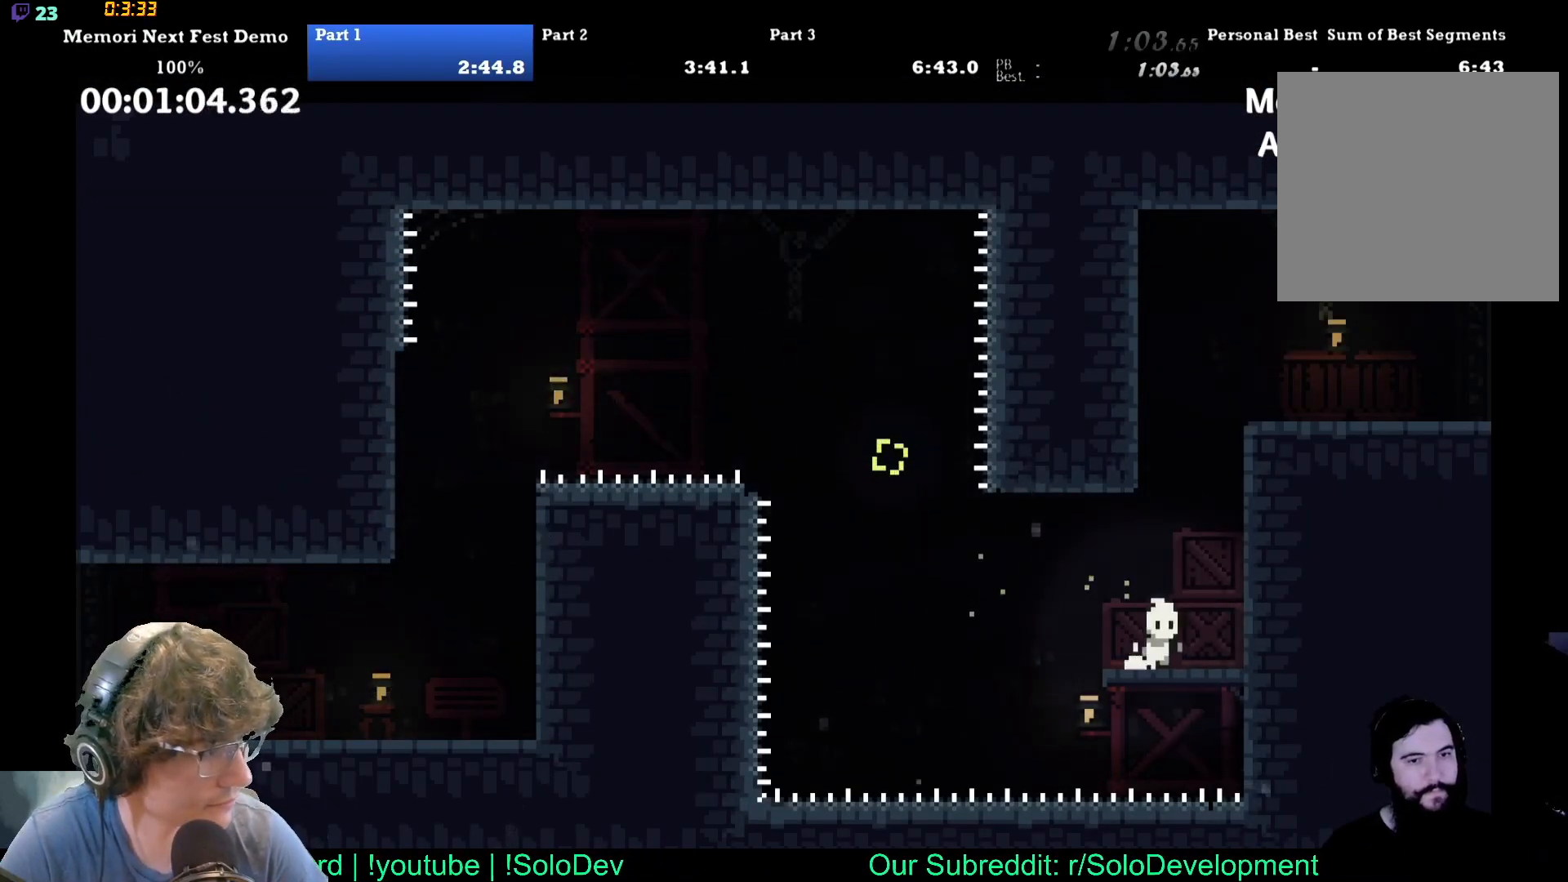
{"buttons": ["DPAD_RIGHT"], "events": []}